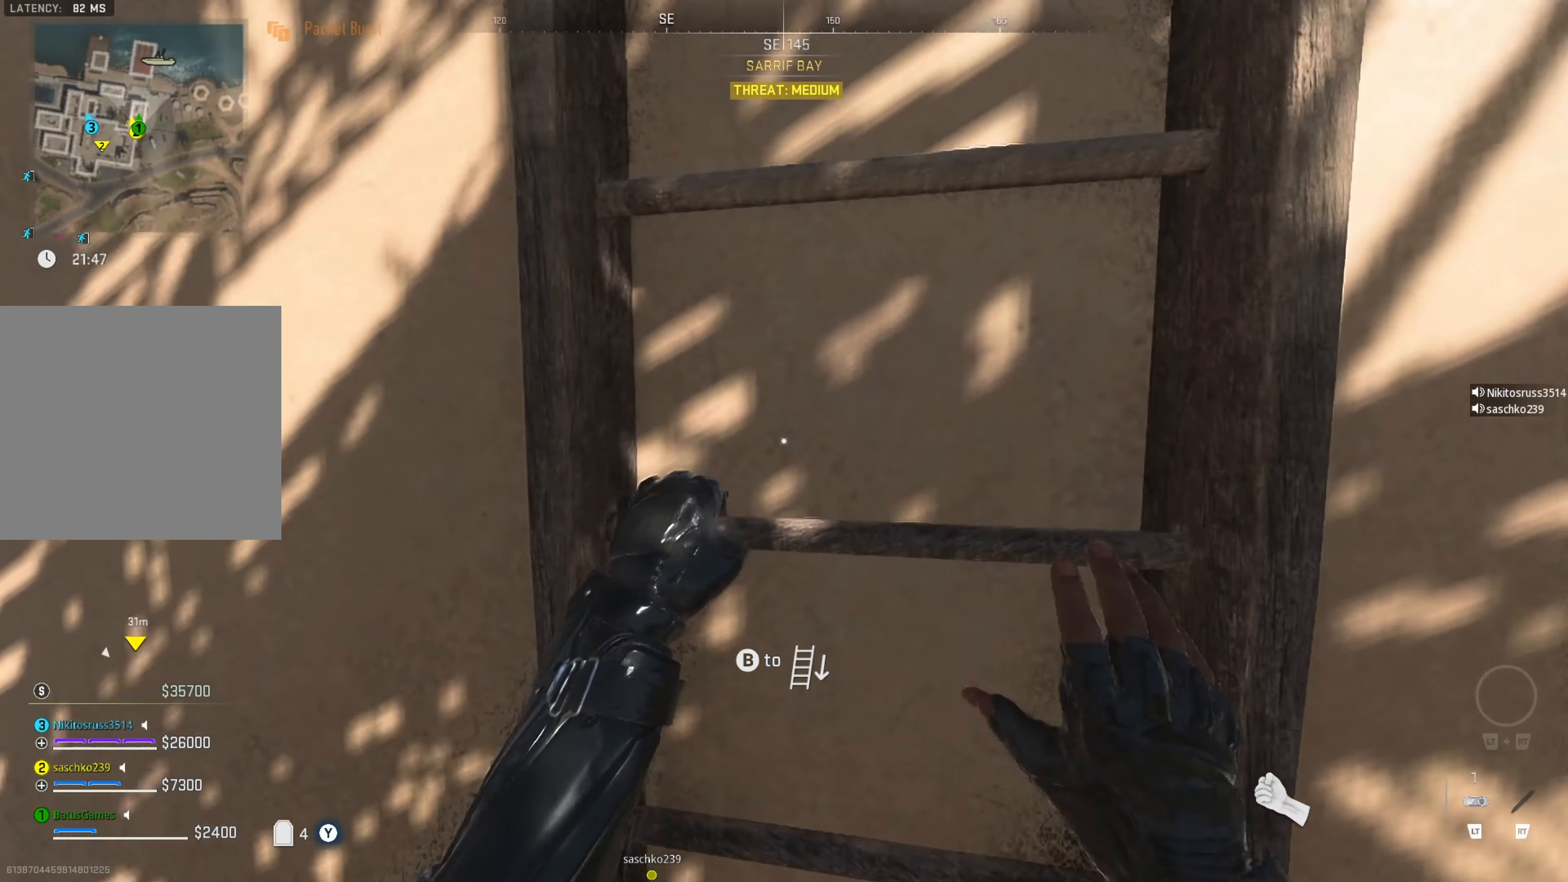
Gameplay with a controller (Xbox layout); each line is a JSON object with the inputs held at the frame after it. "events" lists button and stick changes between this image and that frame as [ms after this image, input, new state], when the widget could be followed in between.
{"buttons": [], "left_stick": "up", "right_stick": "center", "events": []}
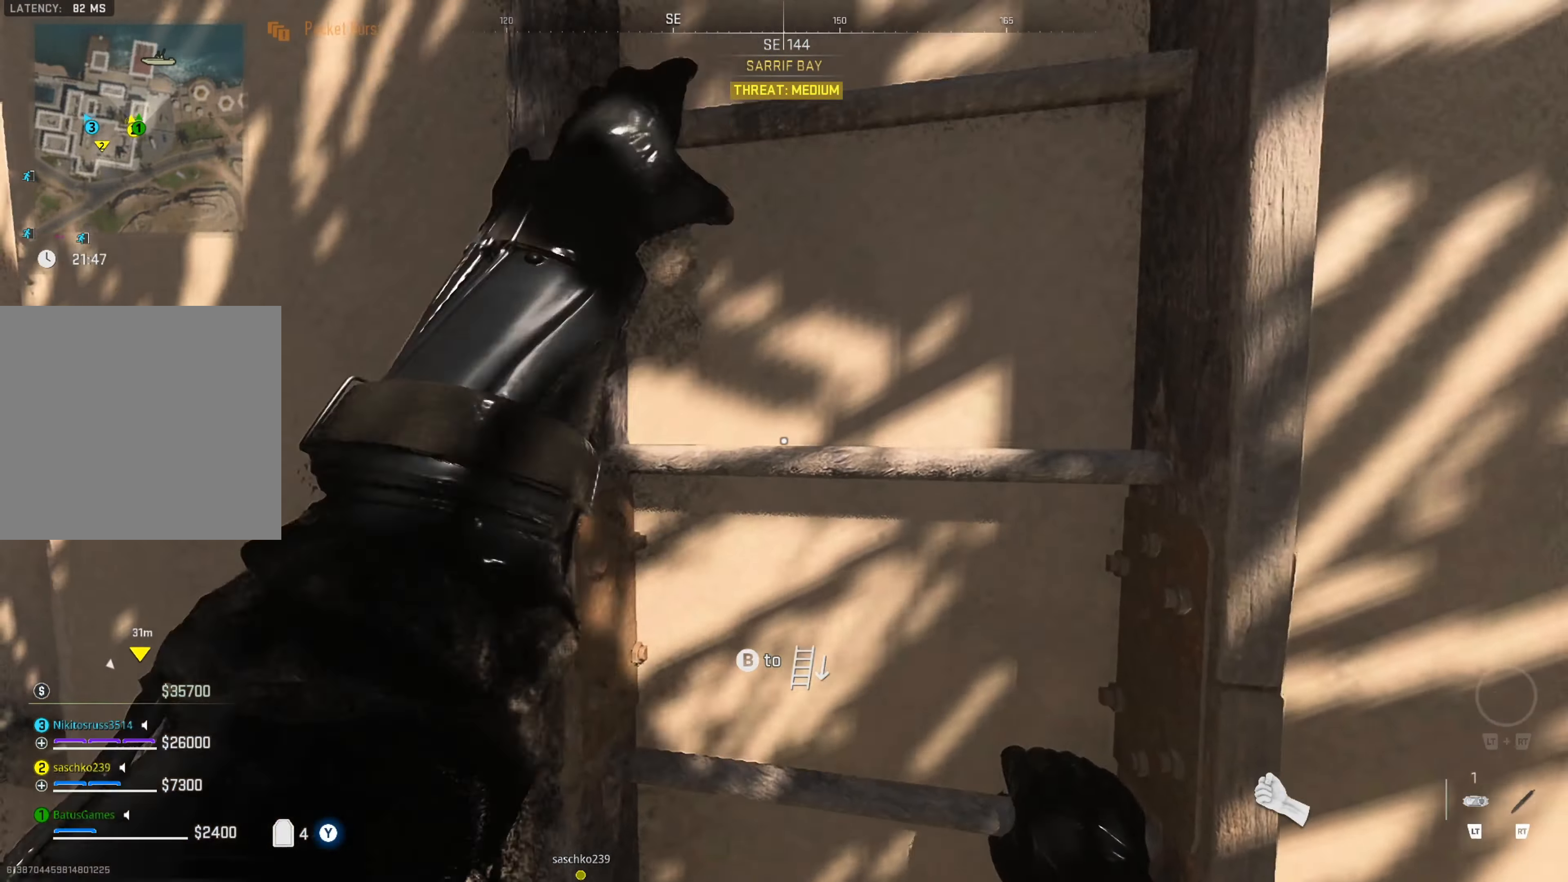
{"buttons": [], "left_stick": "up", "right_stick": "center", "events": []}
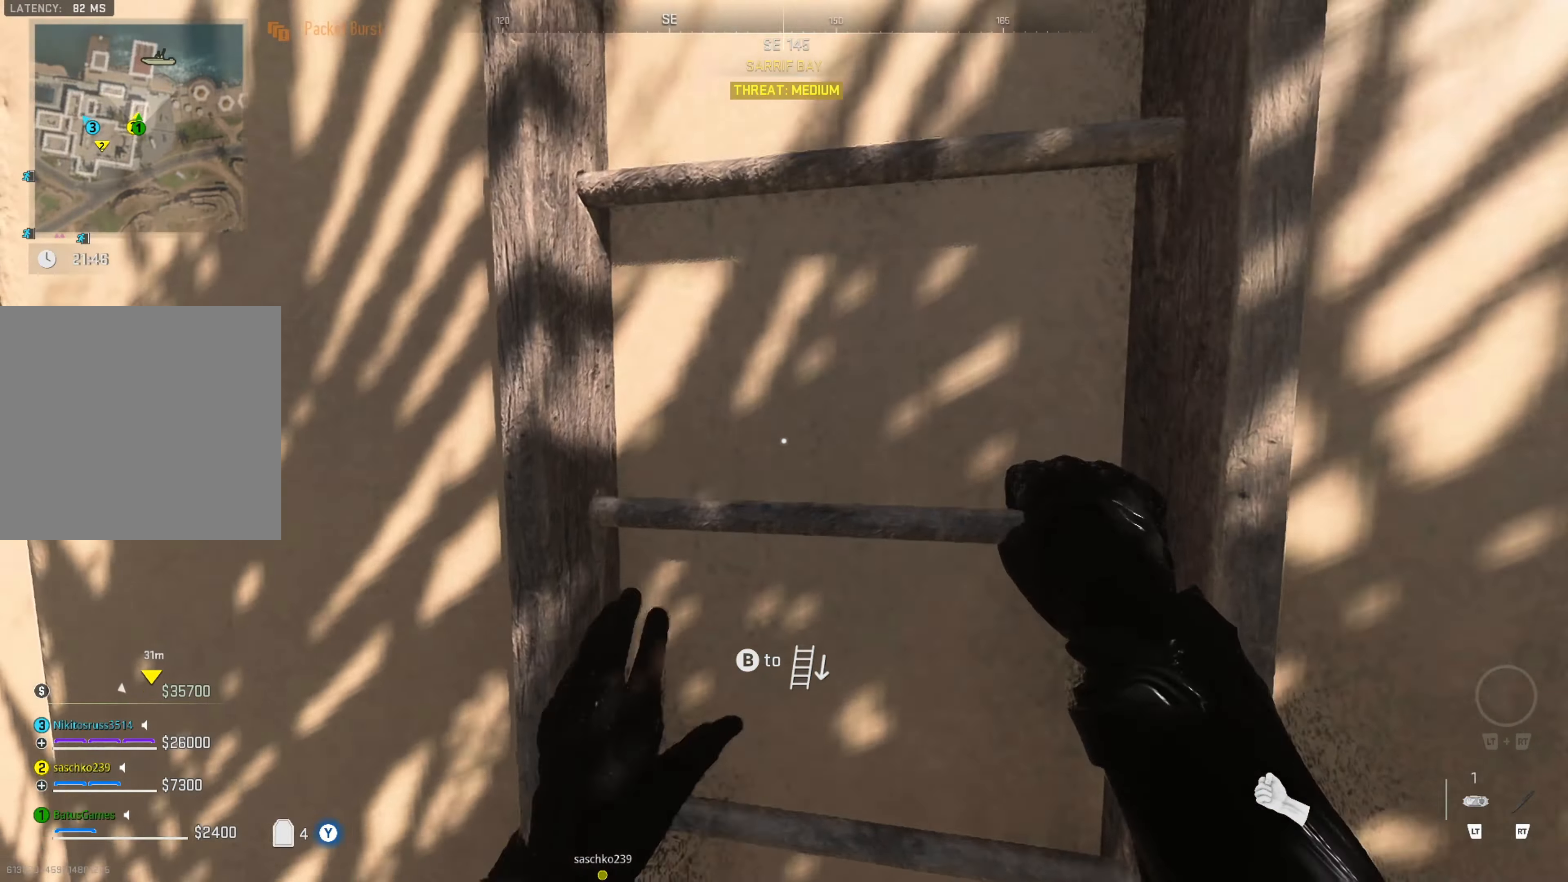
{"buttons": [], "left_stick": "up", "right_stick": "center", "events": []}
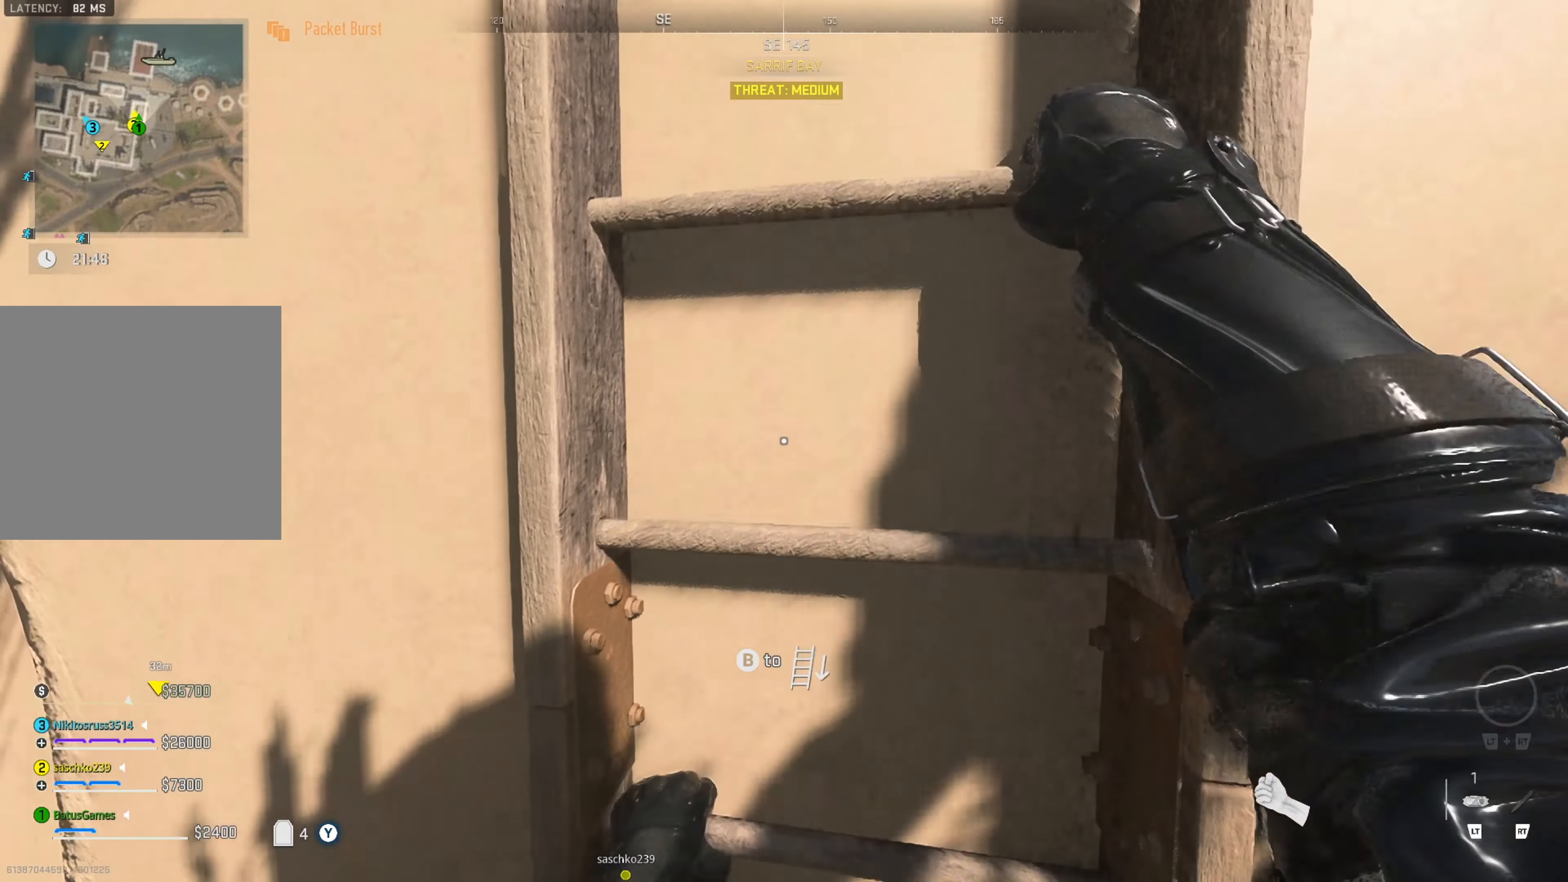
{"buttons": [], "left_stick": "up", "right_stick": "center", "events": []}
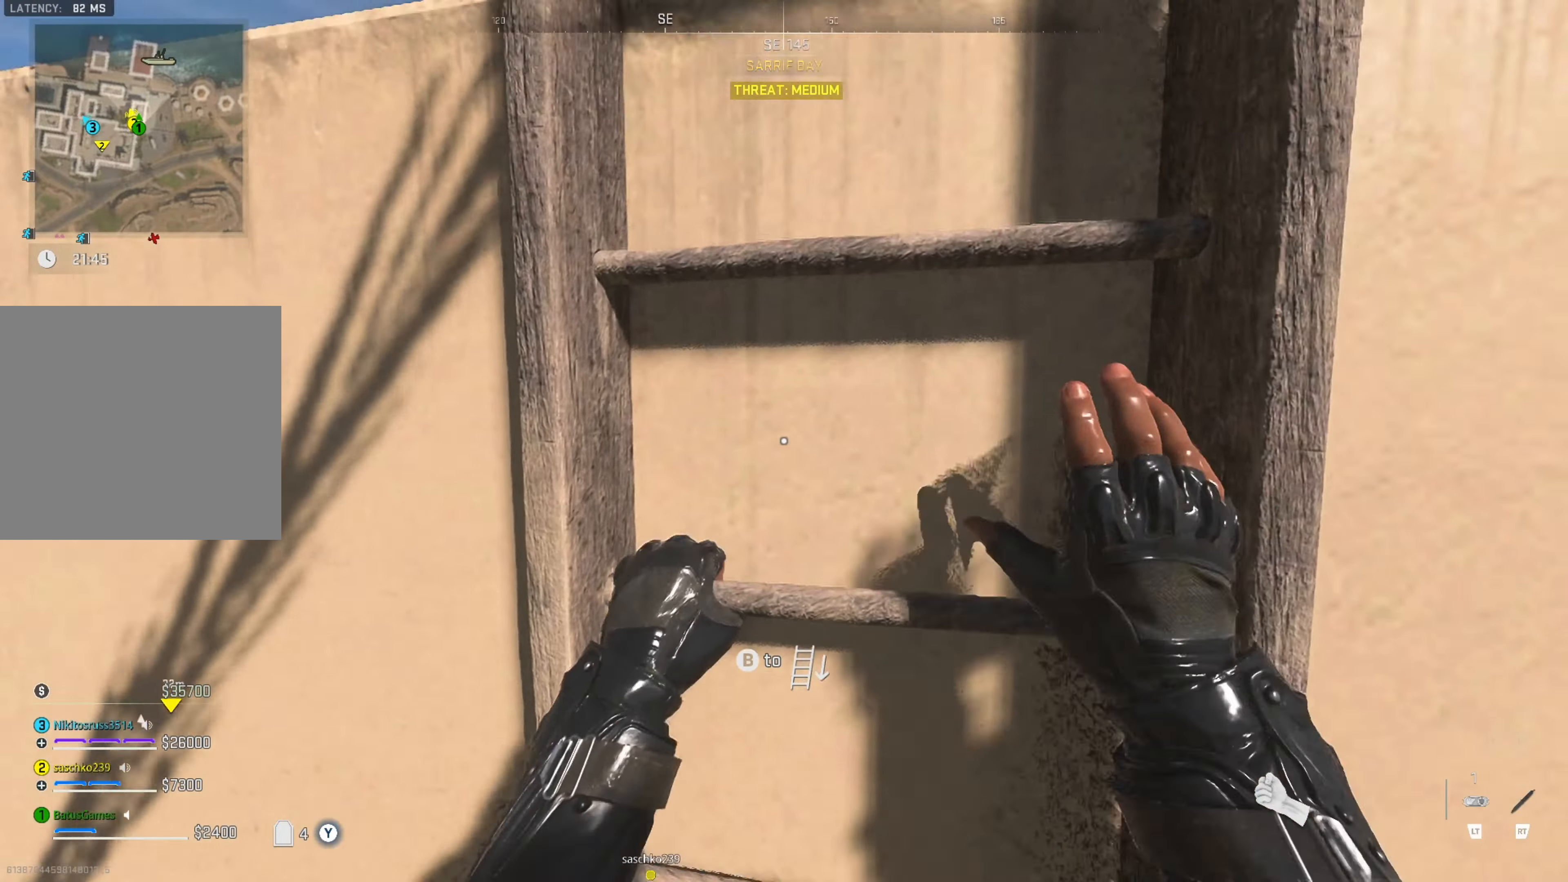
{"buttons": [], "left_stick": "up", "right_stick": "center", "events": []}
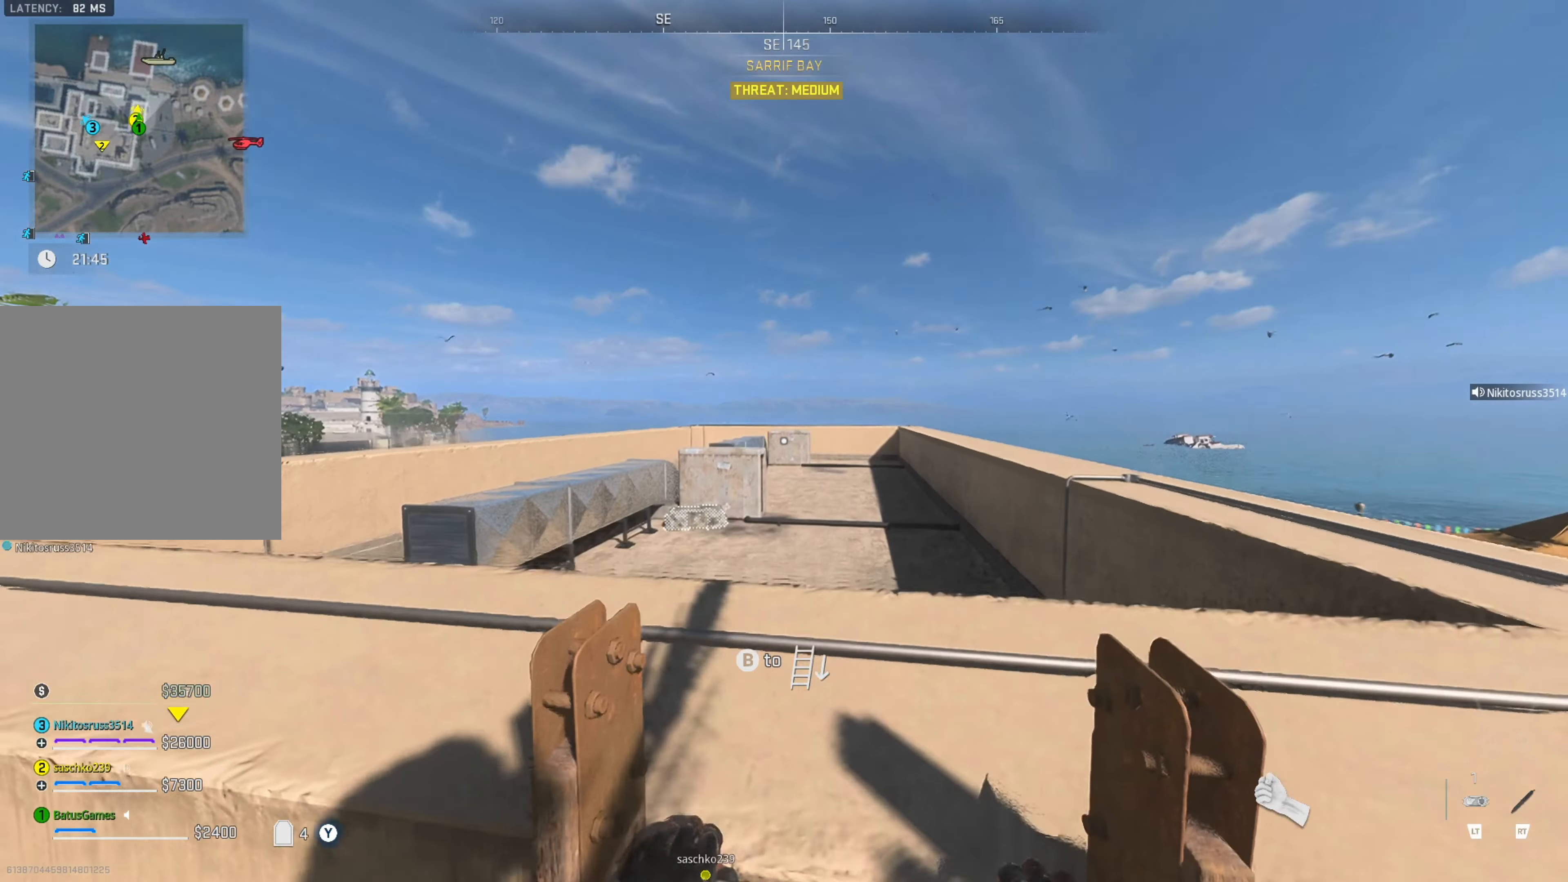
{"buttons": [], "left_stick": "up-right", "right_stick": "center", "events": [[150, "right_stick", "left"], [183, "left_stick", "up-right"], [467, "right_stick", "center"]]}
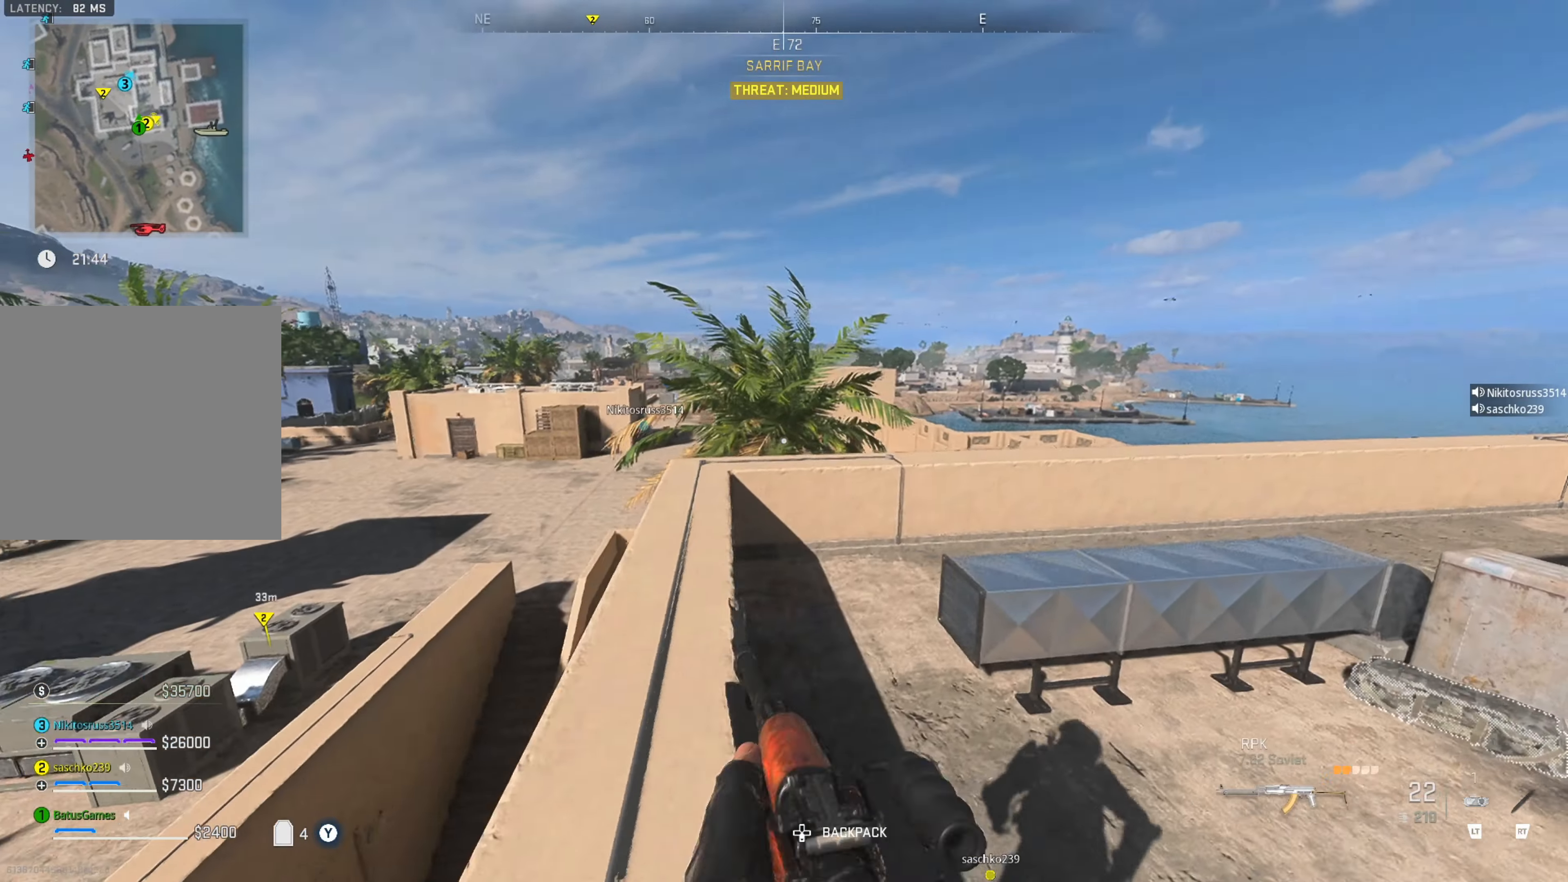
{"buttons": [], "left_stick": "up-right", "right_stick": "center", "events": [[17, "left_stick", "right"], [167, "right_stick", "right"], [367, "left_stick", "up-right"], [367, "right_stick", "center"]]}
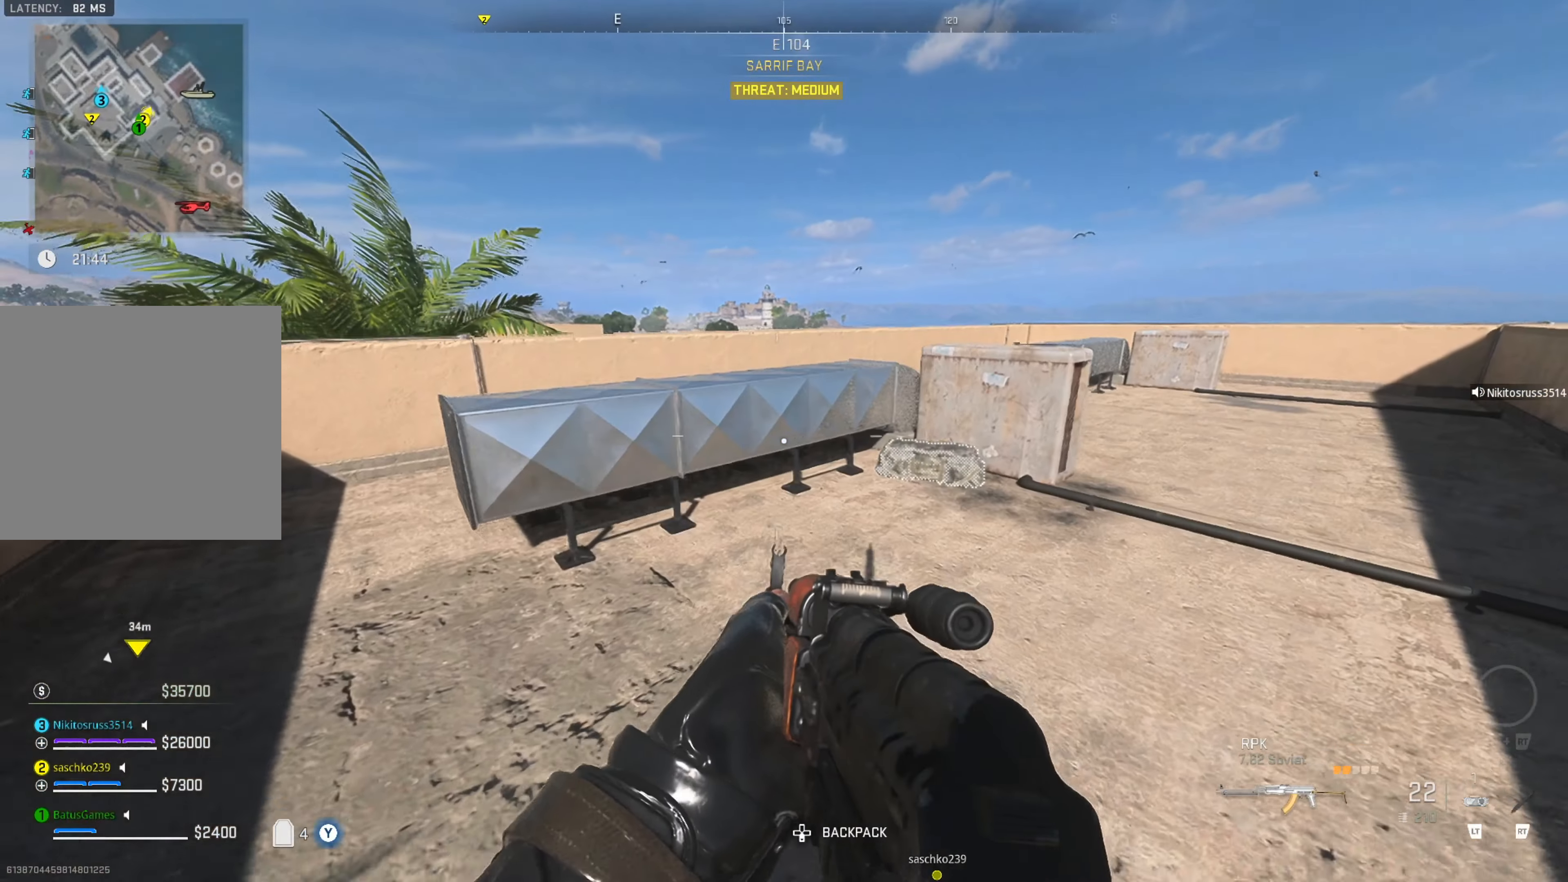
{"buttons": ["X"], "left_stick": "center", "right_stick": "center", "events": [[33, "right_stick", "down"], [150, "right_stick", "center"], [333, "left_stick", "right"], [417, "X", "down"], [483, "left_stick", "center"]]}
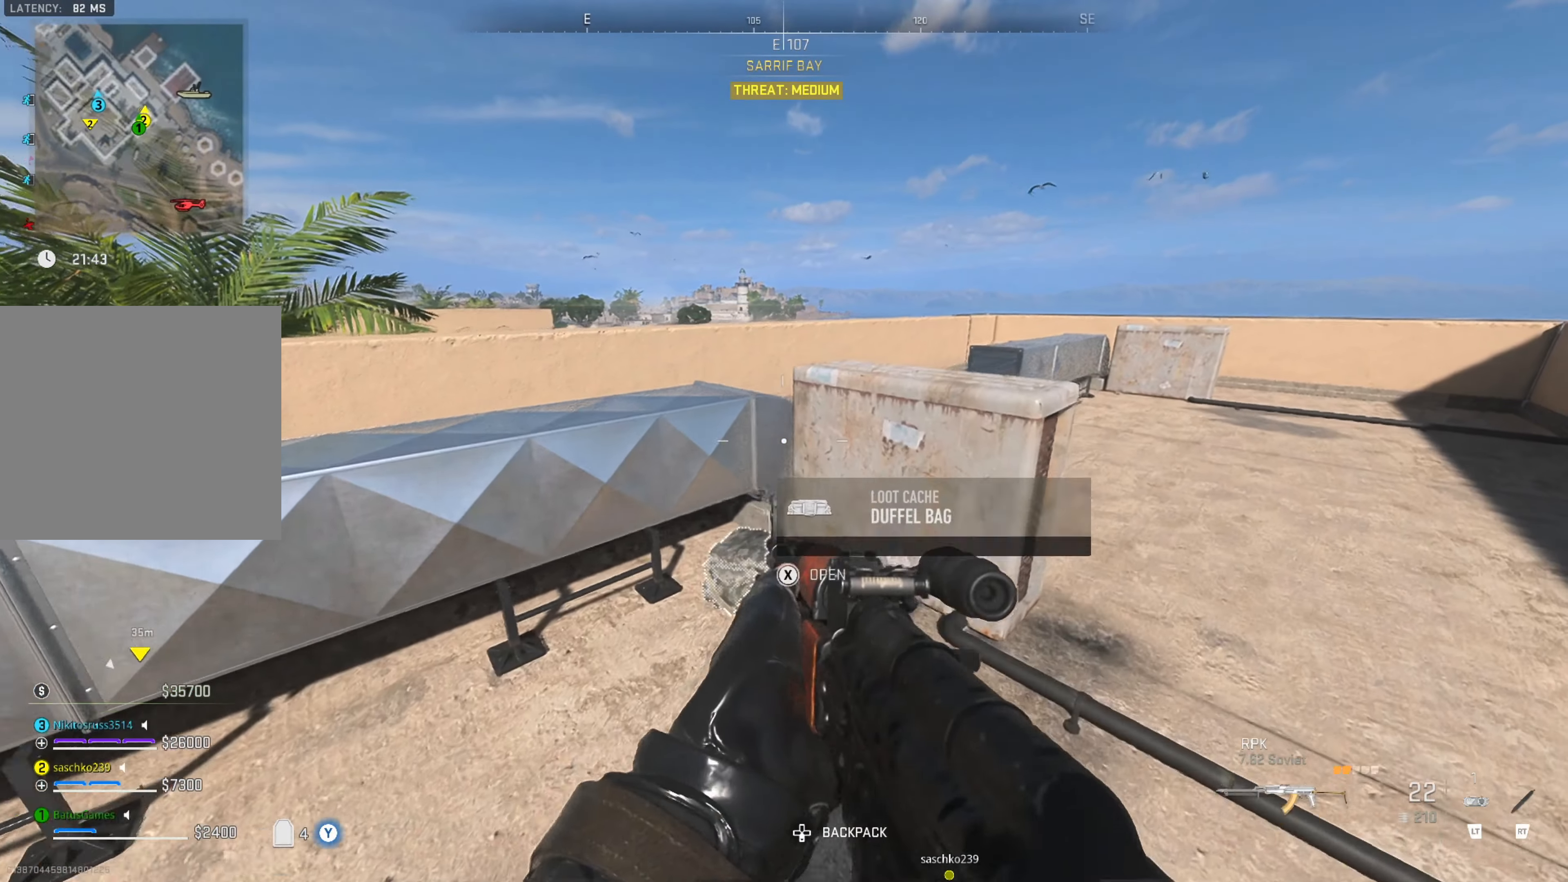
{"buttons": [], "left_stick": "center", "right_stick": "center", "events": [[33, "X", "up"]]}
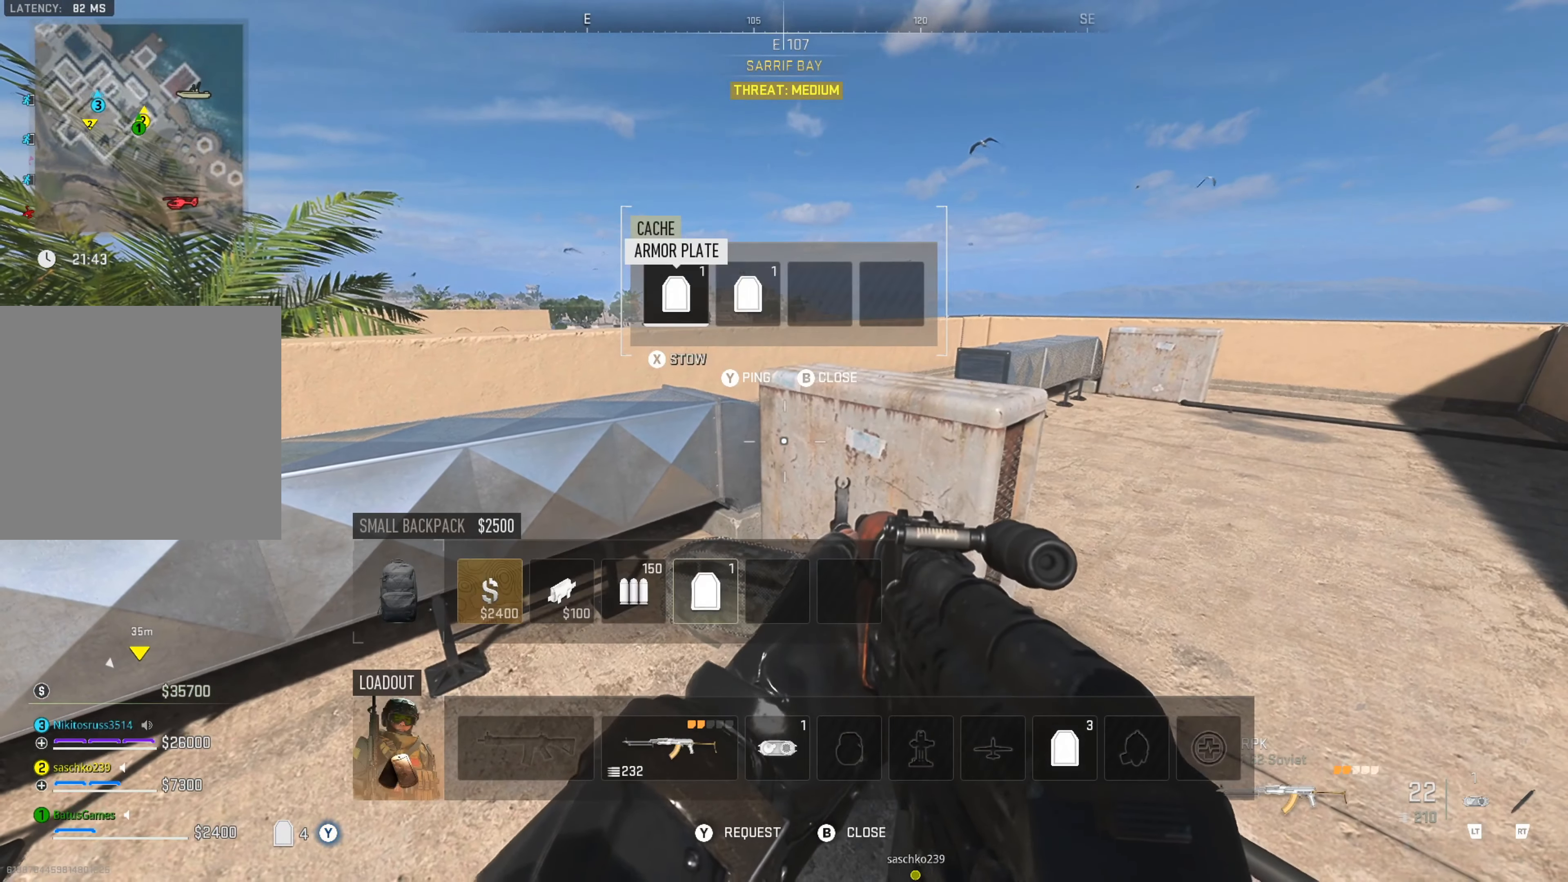
{"buttons": [], "left_stick": "center", "right_stick": "center", "events": []}
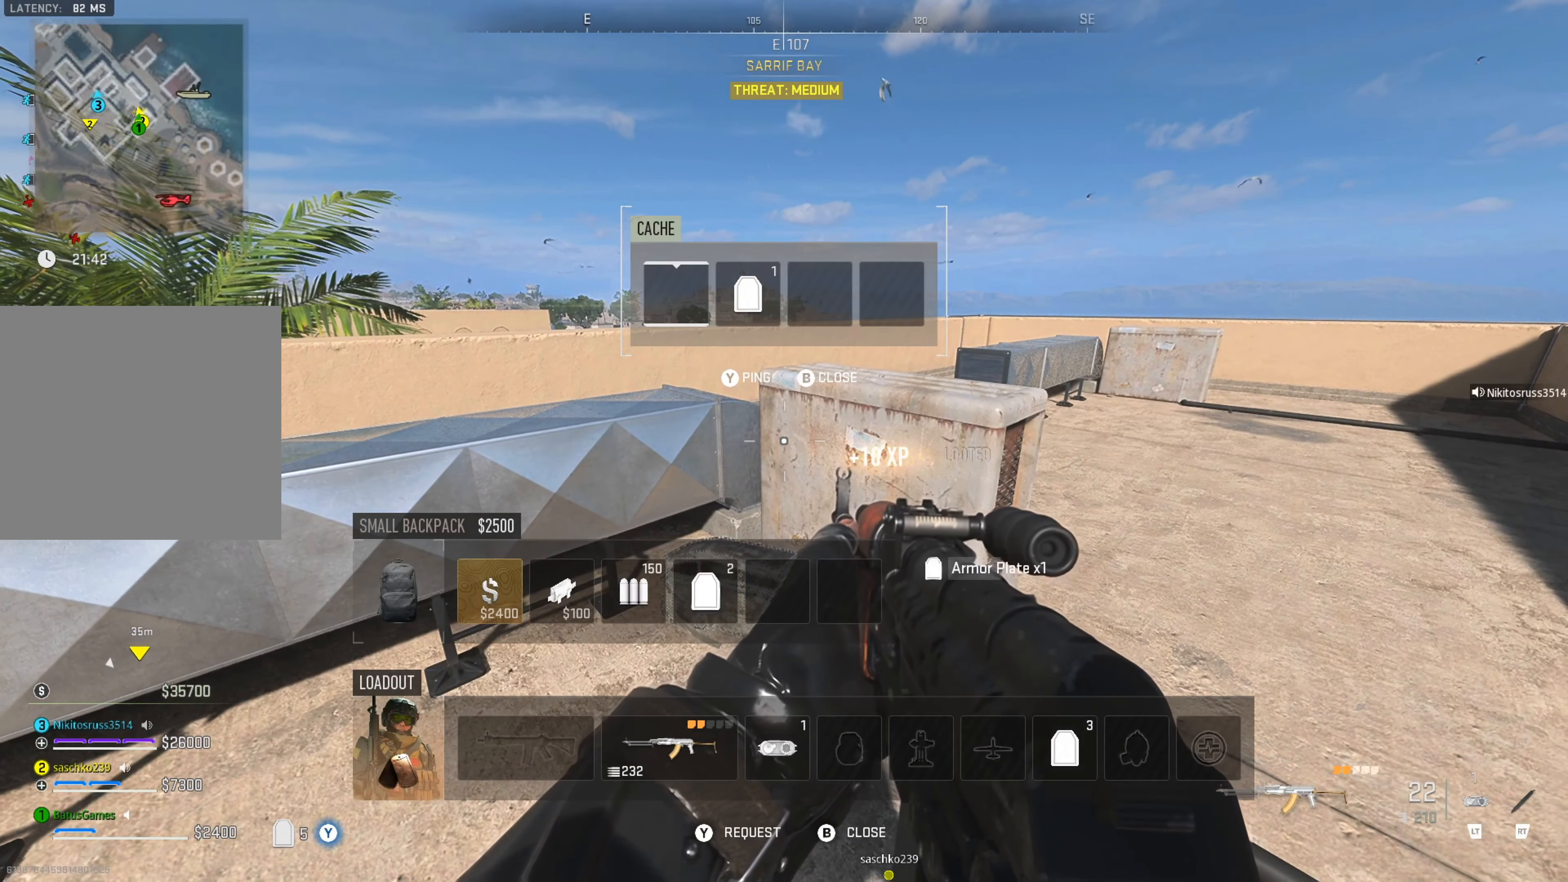
{"buttons": [], "left_stick": "up-left", "right_stick": "left", "events": [[217, "right_stick", "left"], [450, "left_stick", "up-left"]]}
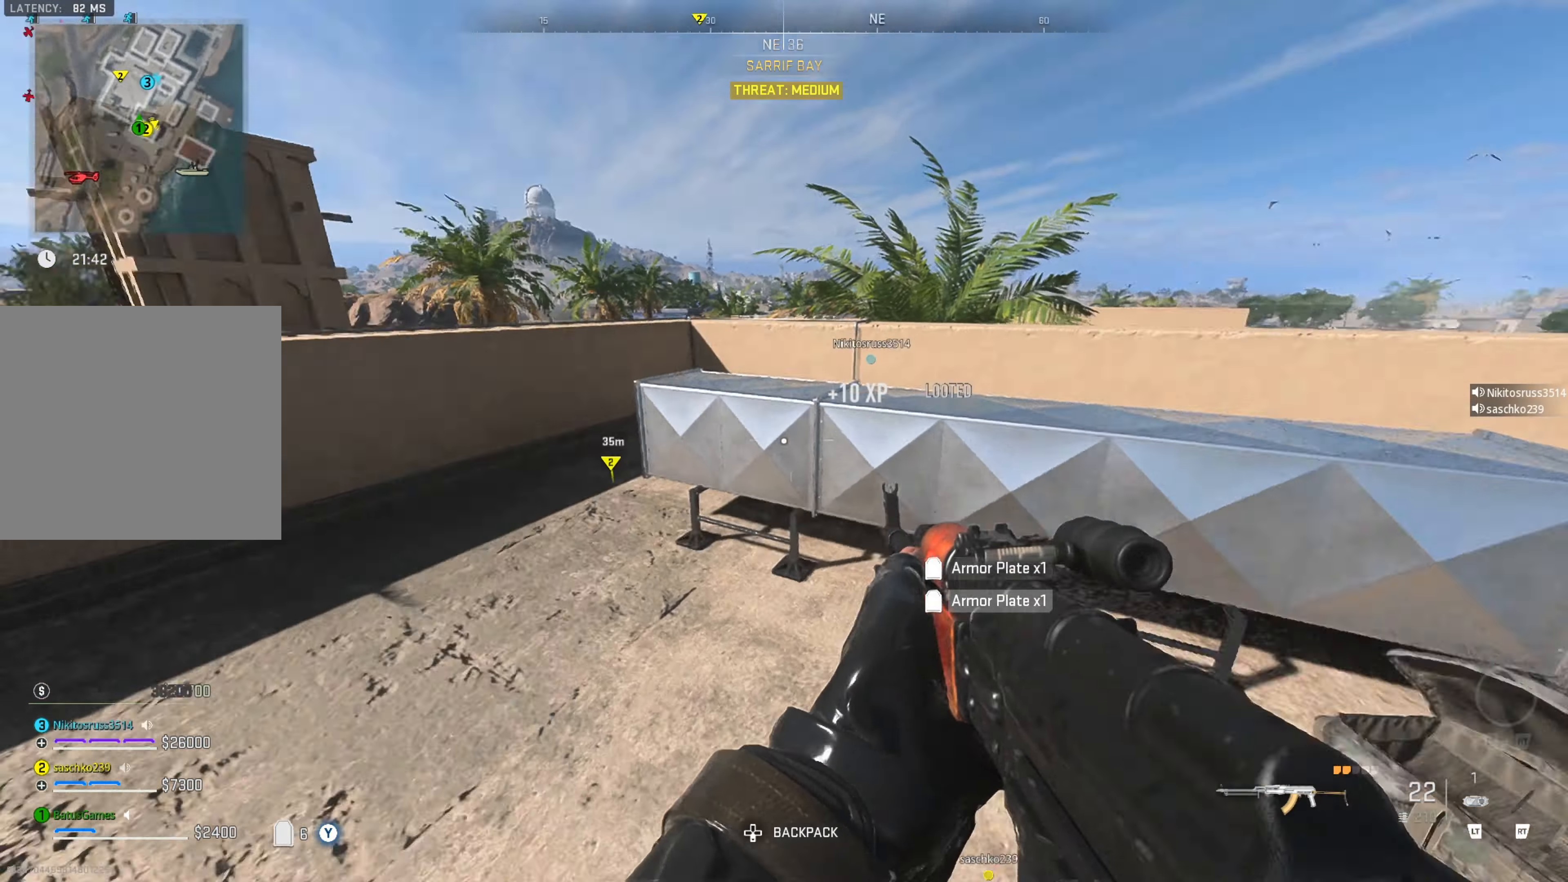
{"buttons": [], "left_stick": "up", "right_stick": "right", "events": [[33, "right_stick", "center"], [233, "left_stick", "up"], [350, "right_stick", "right"]]}
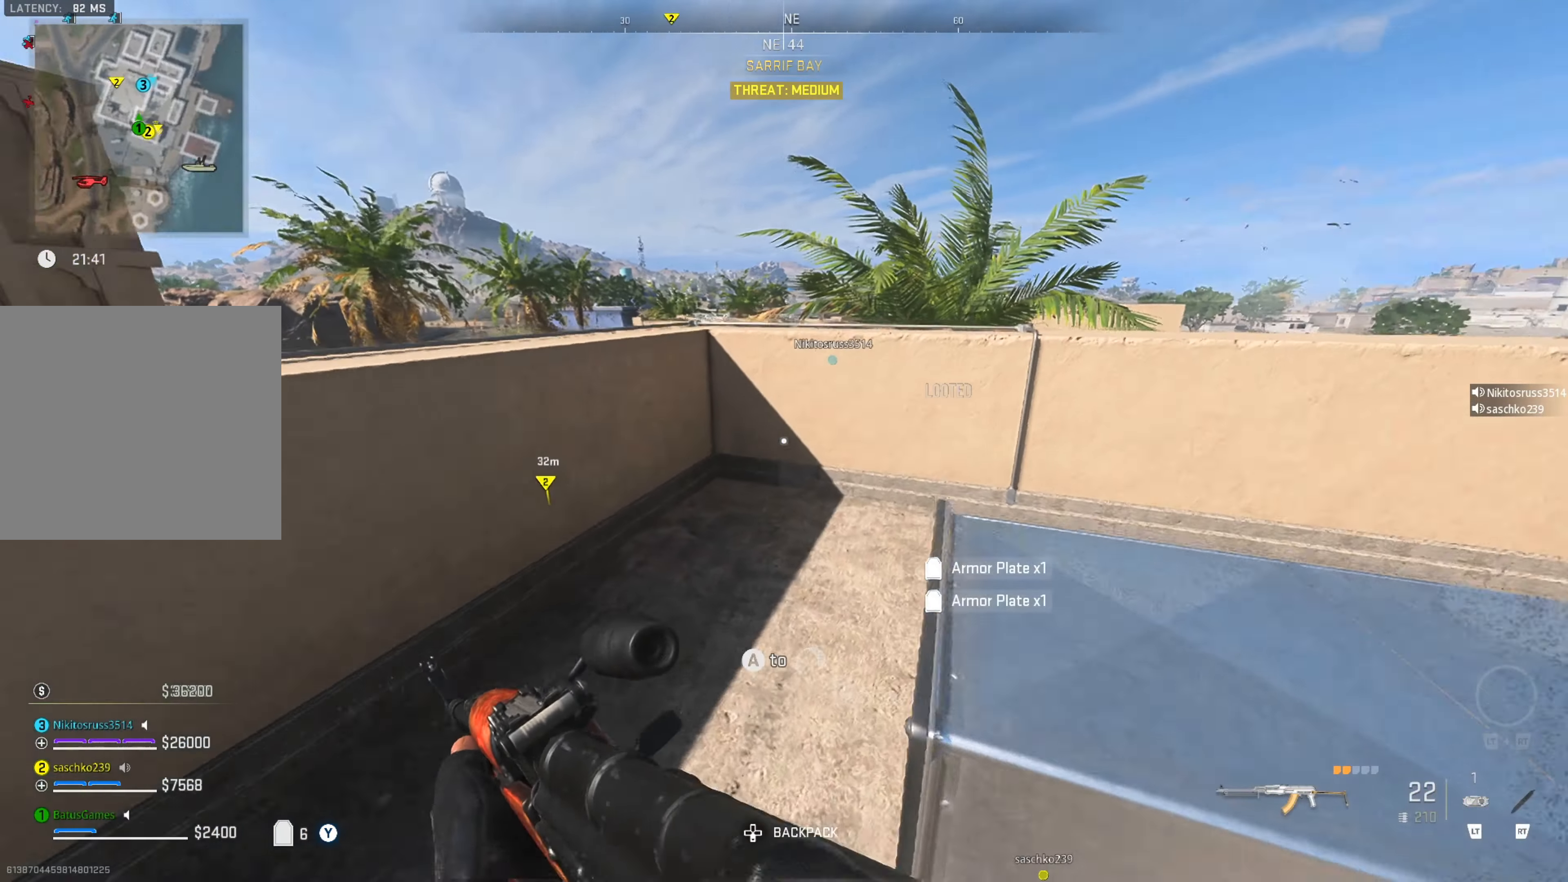
{"buttons": [], "left_stick": "up", "right_stick": "center", "events": [[50, "right_stick", "center"], [234, "left_stick", "up-right"], [350, "right_stick", "right"], [467, "left_stick", "up"], [467, "right_stick", "center"]]}
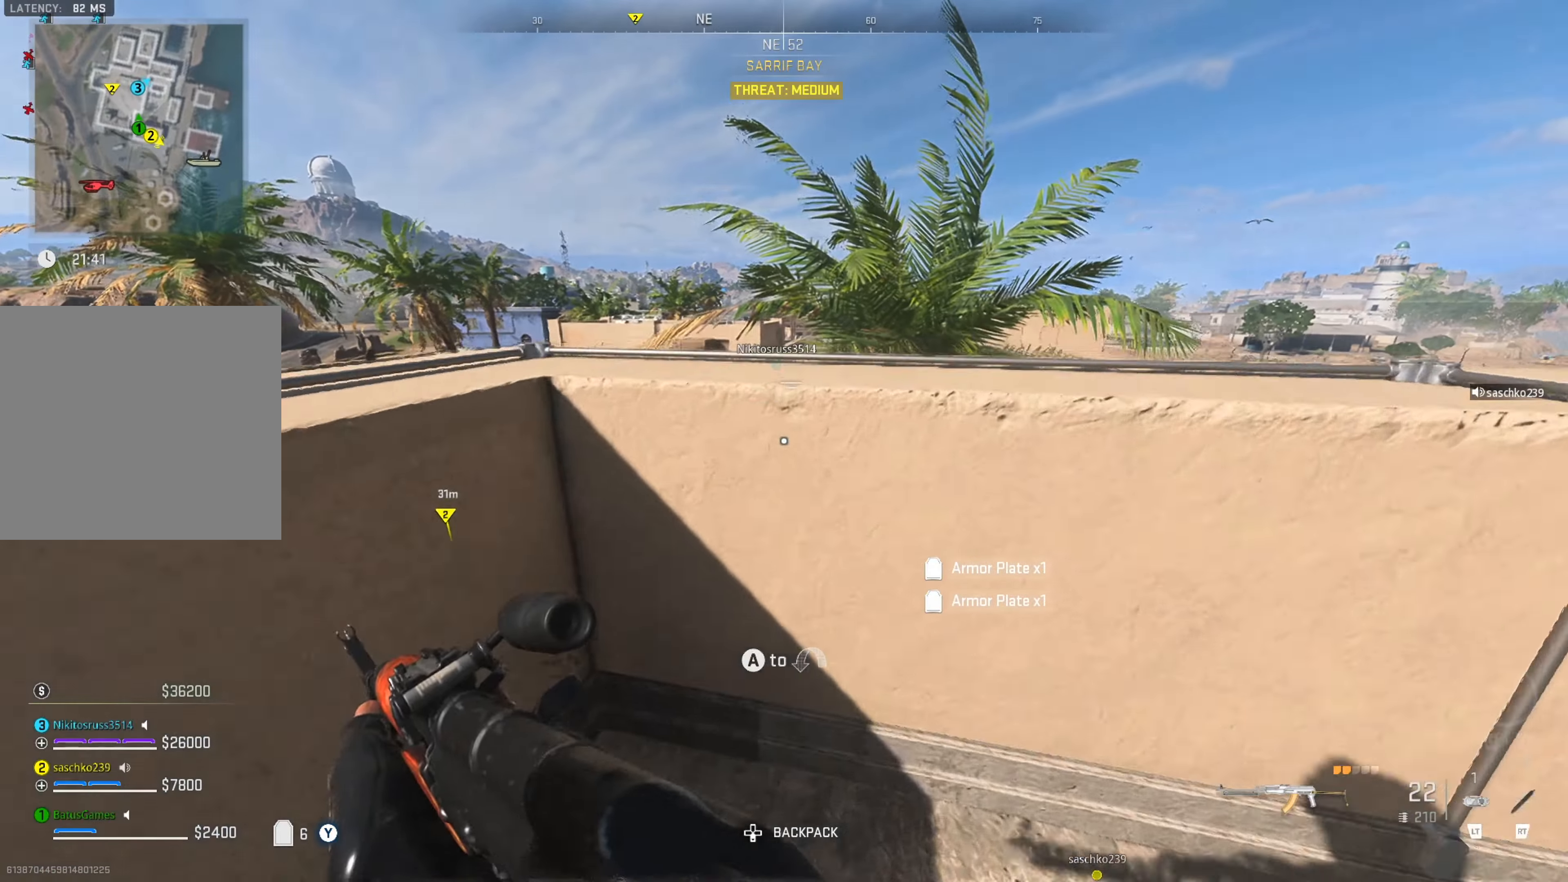
{"buttons": [], "left_stick": "center", "right_stick": "center", "events": [[84, "A", "down"], [200, "A", "up"], [217, "left_stick", "center"]]}
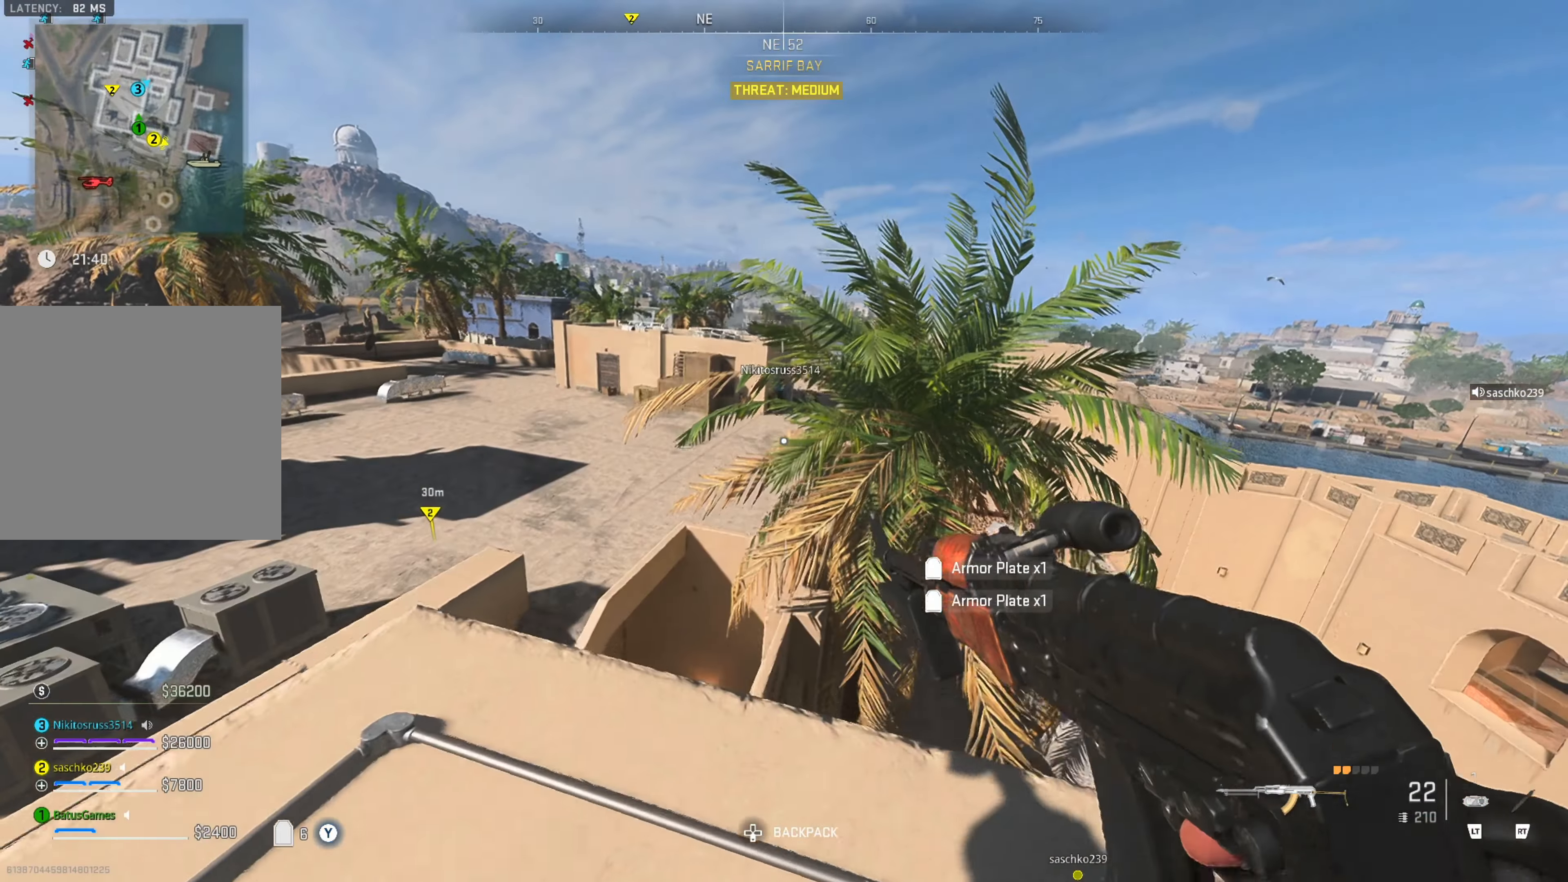
{"buttons": [], "left_stick": "center", "right_stick": "center", "events": [[17, "right_stick", "left"], [67, "right_stick", "down-left"], [200, "right_stick", "center"]]}
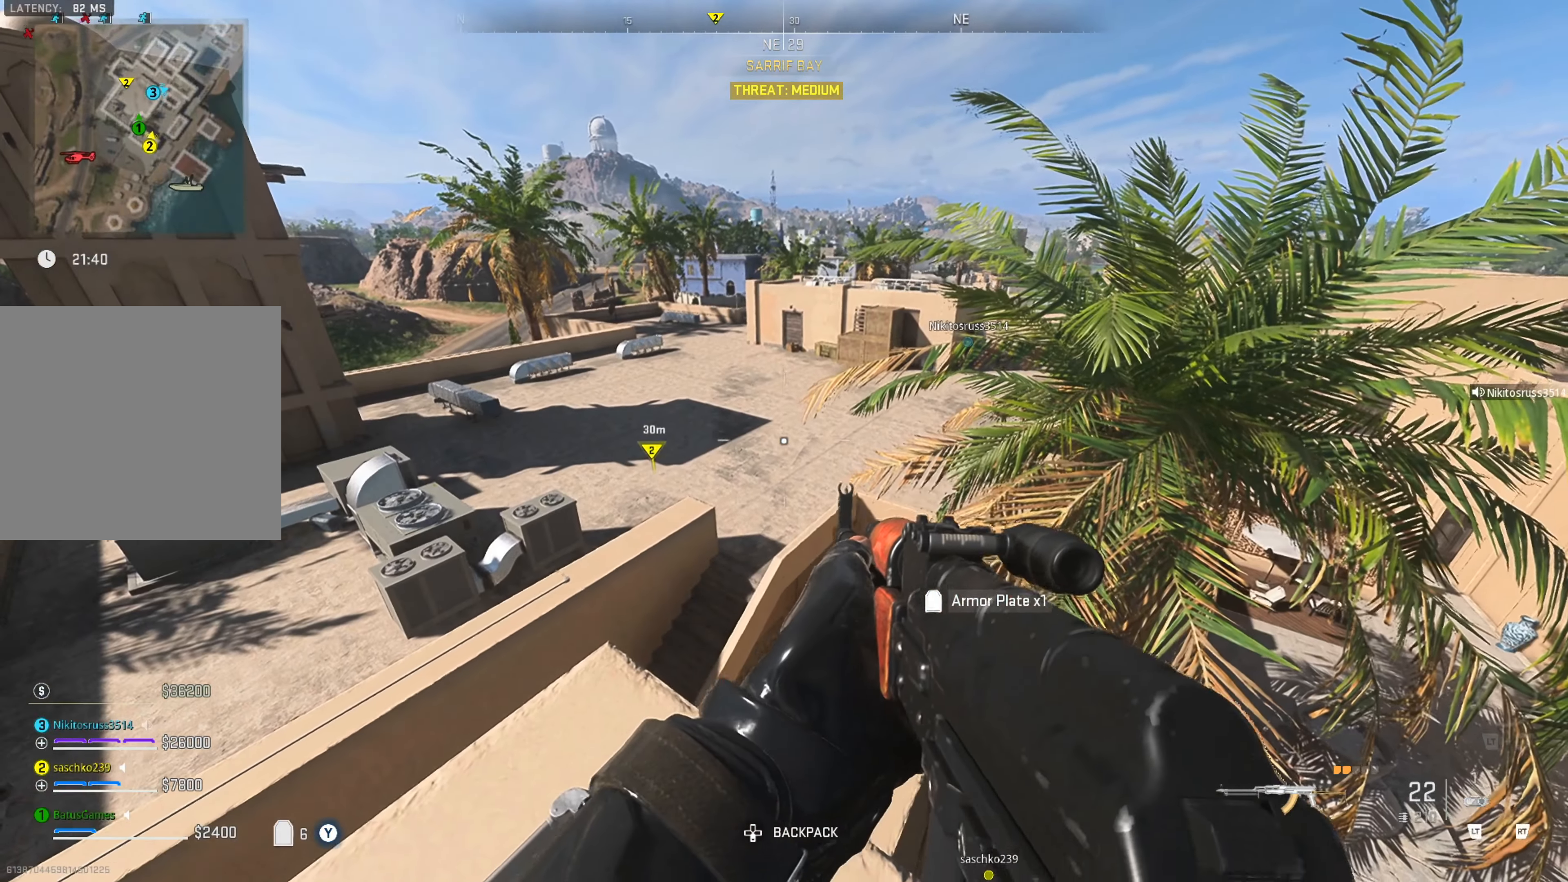
{"buttons": [], "left_stick": "center", "right_stick": "center", "events": [[67, "left_stick", "left"], [117, "left_stick", "up-left"], [200, "right_stick", "right"], [350, "left_stick", "center"], [384, "right_stick", "center"]]}
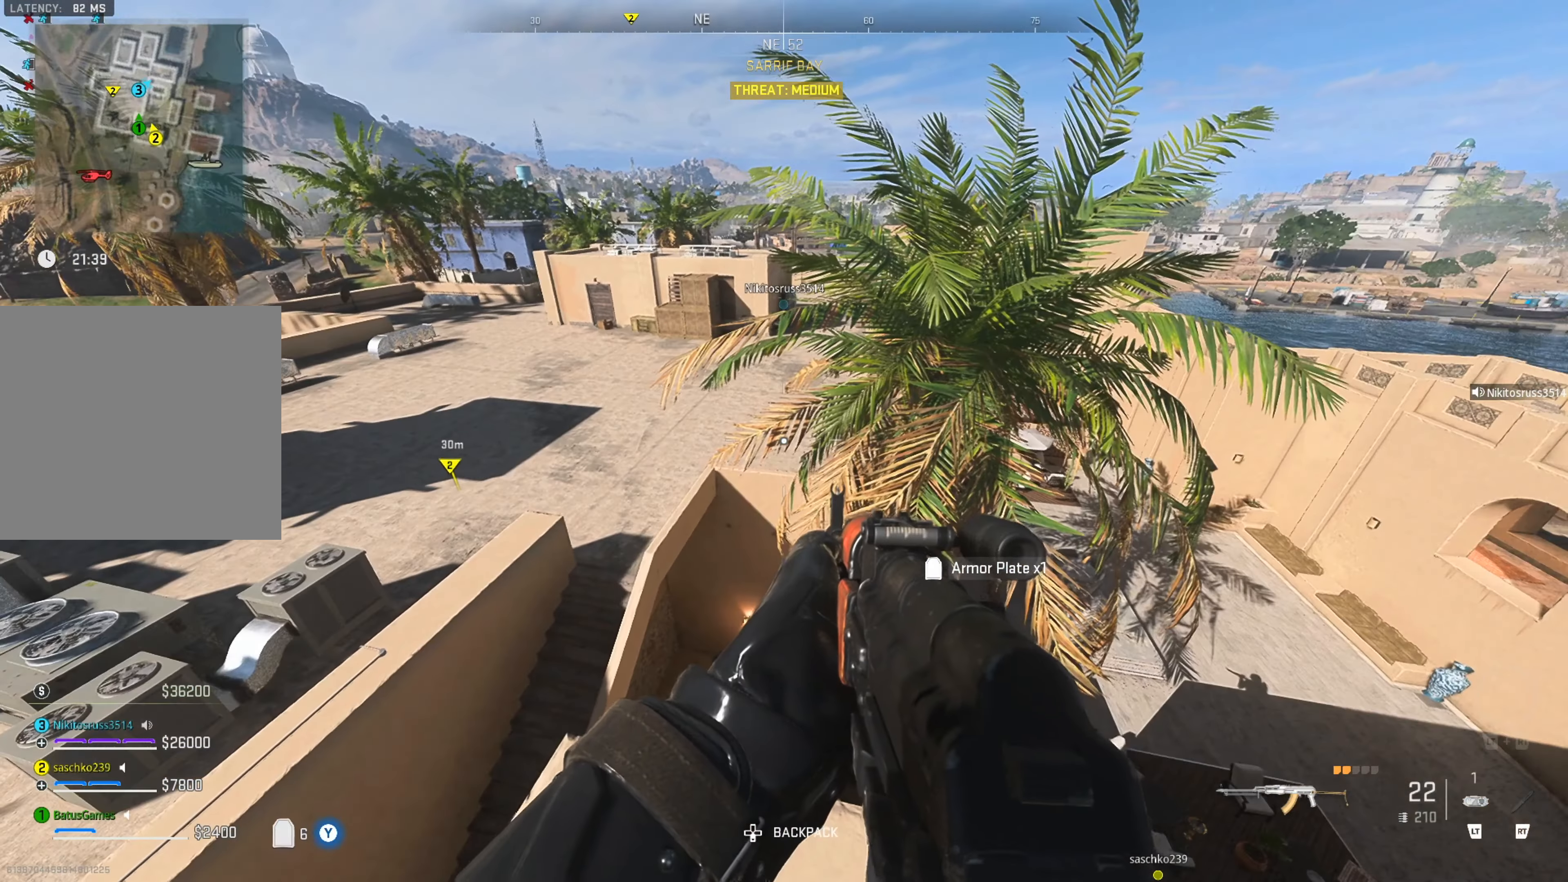
{"buttons": [], "left_stick": "up", "right_stick": "center", "events": [[167, "left_stick", "up-left"], [250, "right_stick", "left"], [400, "left_stick", "up"], [417, "right_stick", "center"]]}
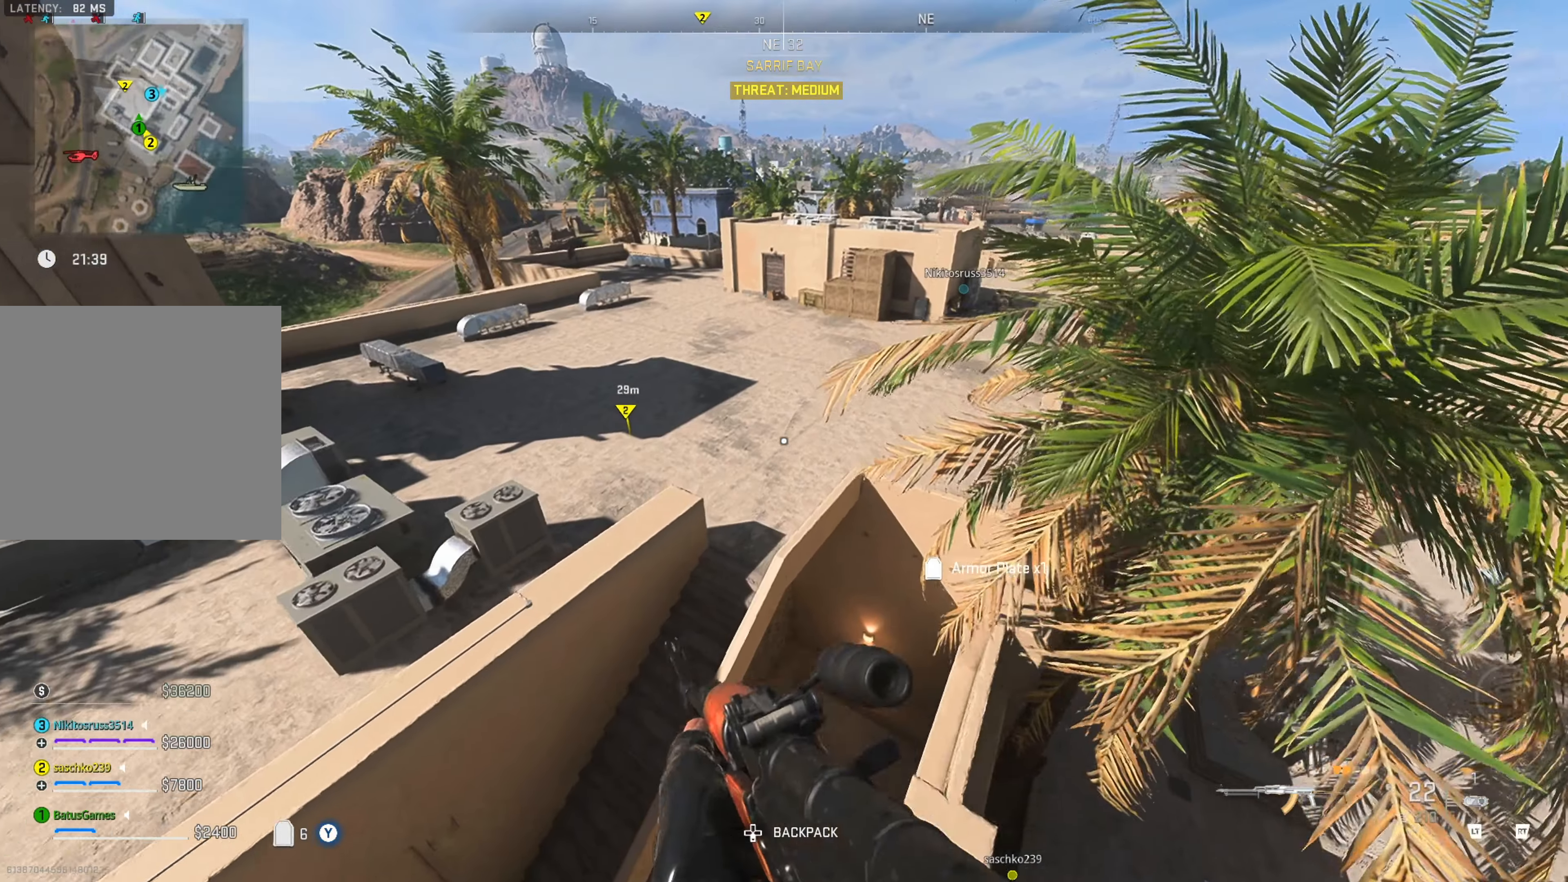
{"buttons": [], "left_stick": "up", "right_stick": "center", "events": [[50, "A", "down"], [117, "A", "up"], [200, "A", "down"], [267, "A", "up"], [367, "A", "down"], [400, "A", "up"]]}
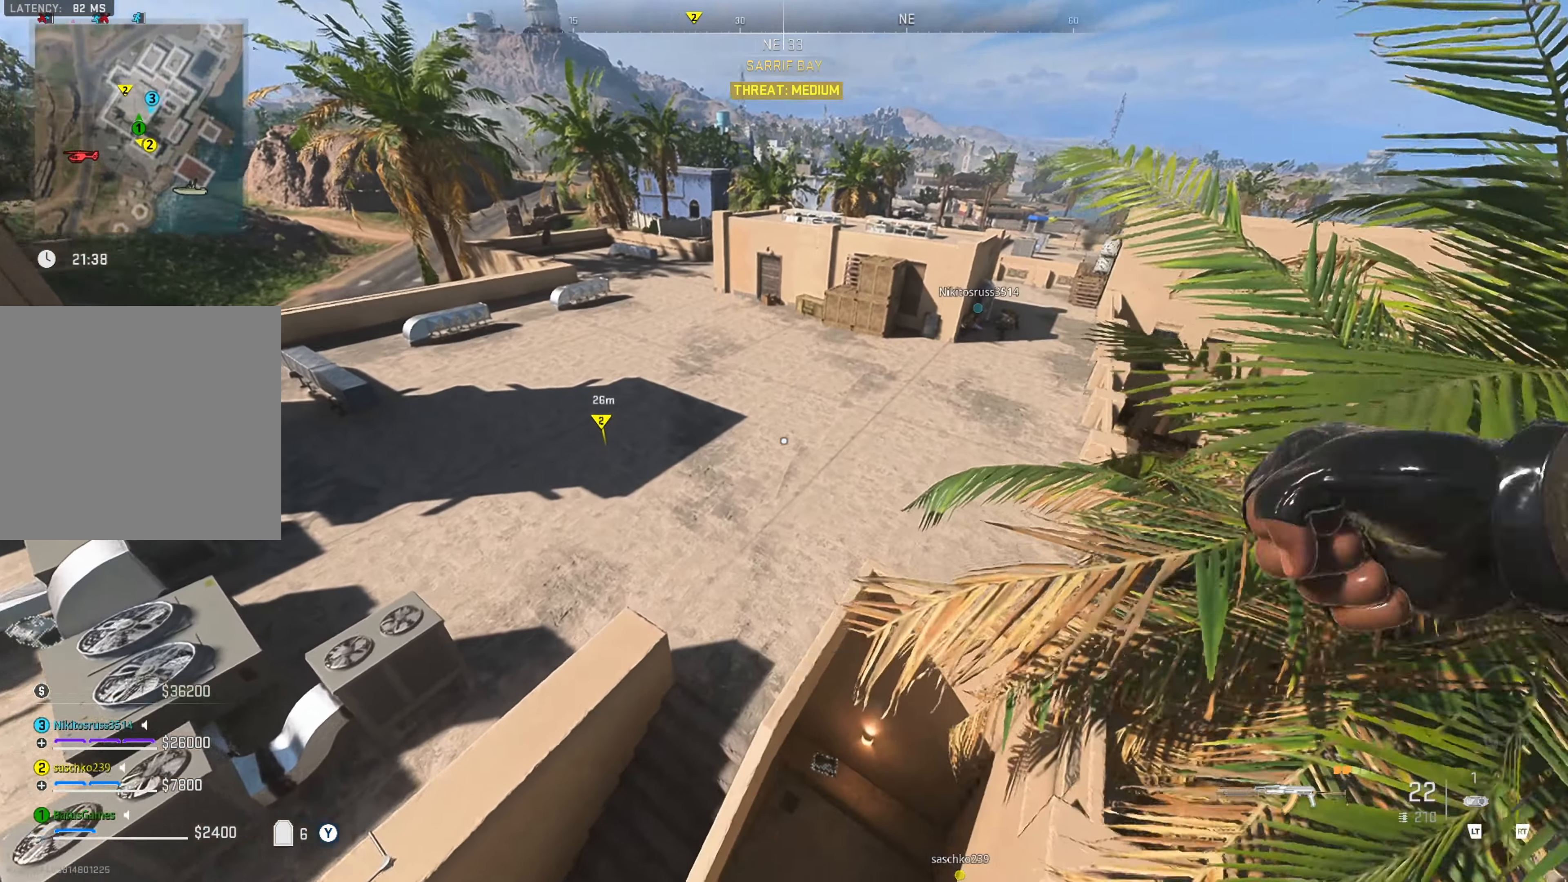
{"buttons": [], "left_stick": "up", "right_stick": "right", "events": [[384, "right_stick", "right"]]}
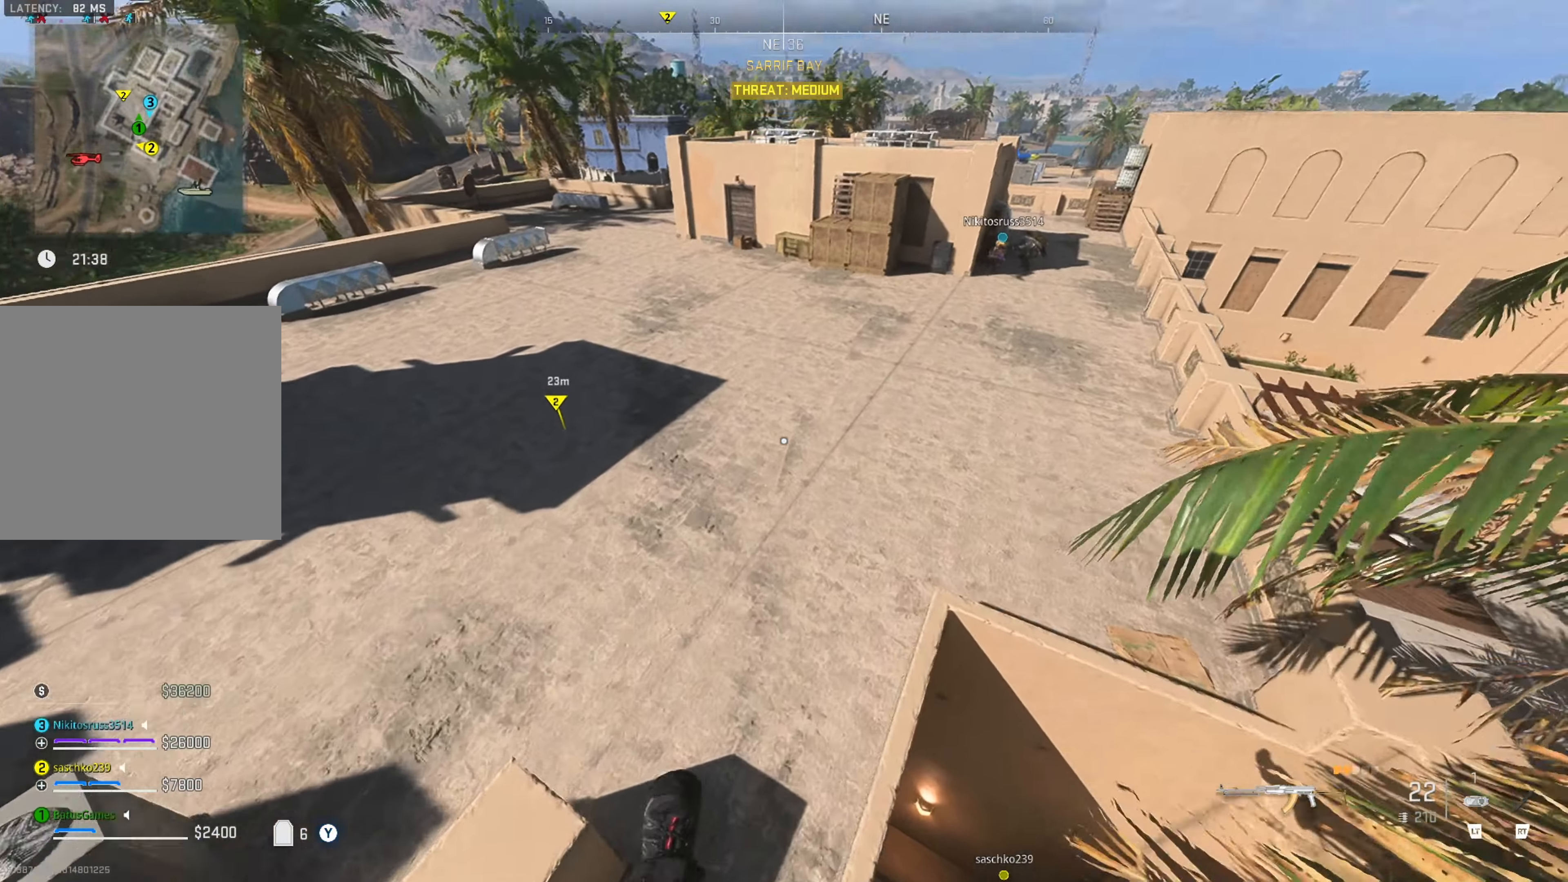
{"buttons": [], "left_stick": "up", "right_stick": "center", "events": [[67, "right_stick", "center"], [234, "right_stick", "right"], [434, "right_stick", "center"]]}
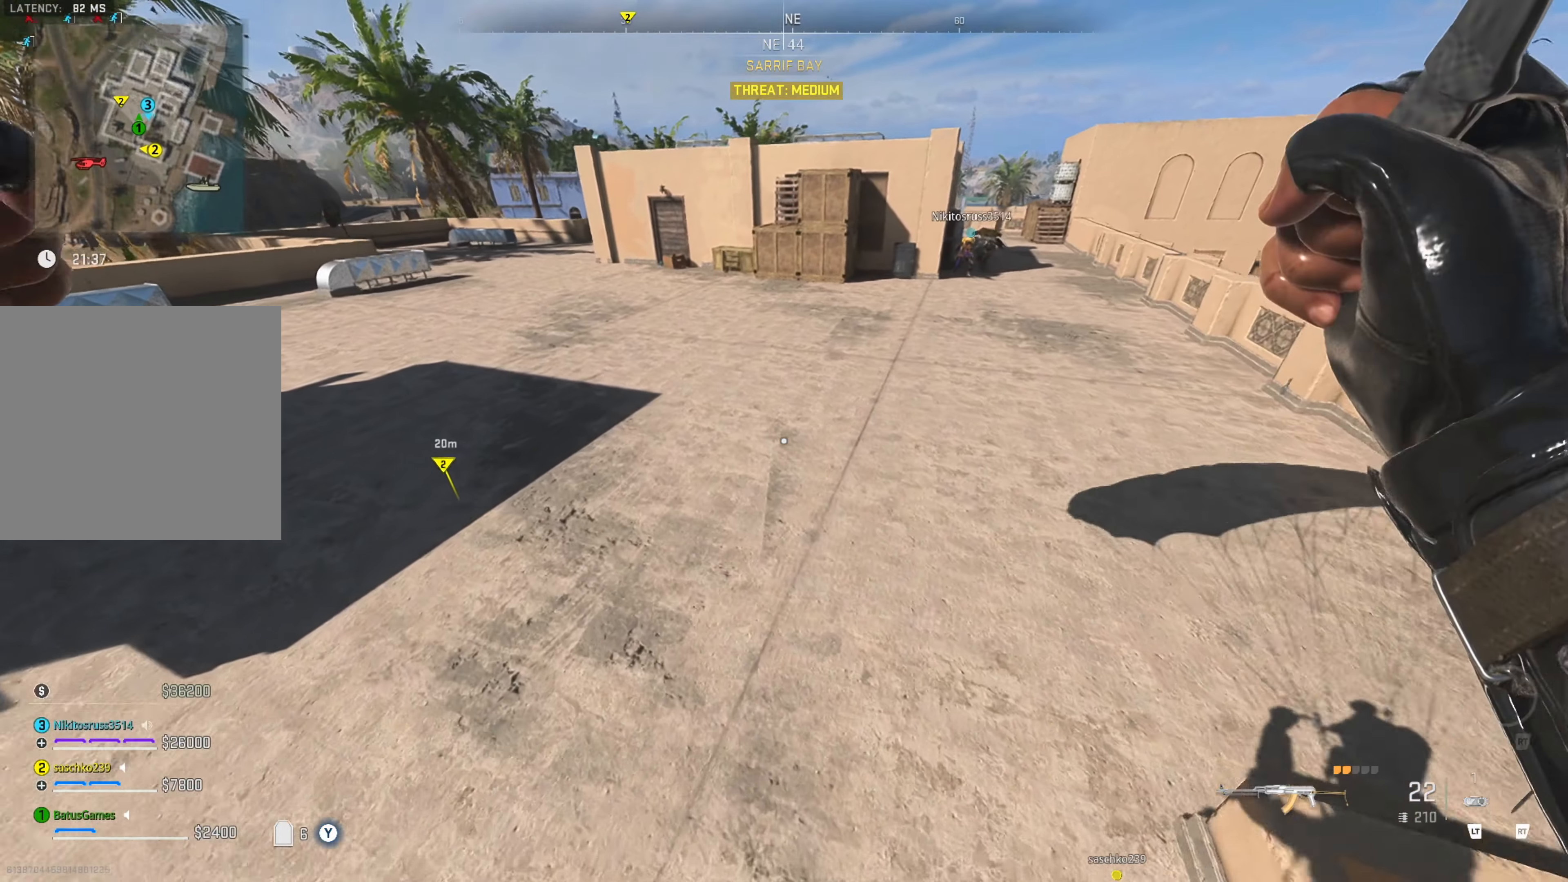
{"buttons": [], "left_stick": "up", "right_stick": "up-right", "events": [[50, "right_stick", "right"], [234, "right_stick", "center"], [384, "right_stick", "right"], [484, "right_stick", "up-right"]]}
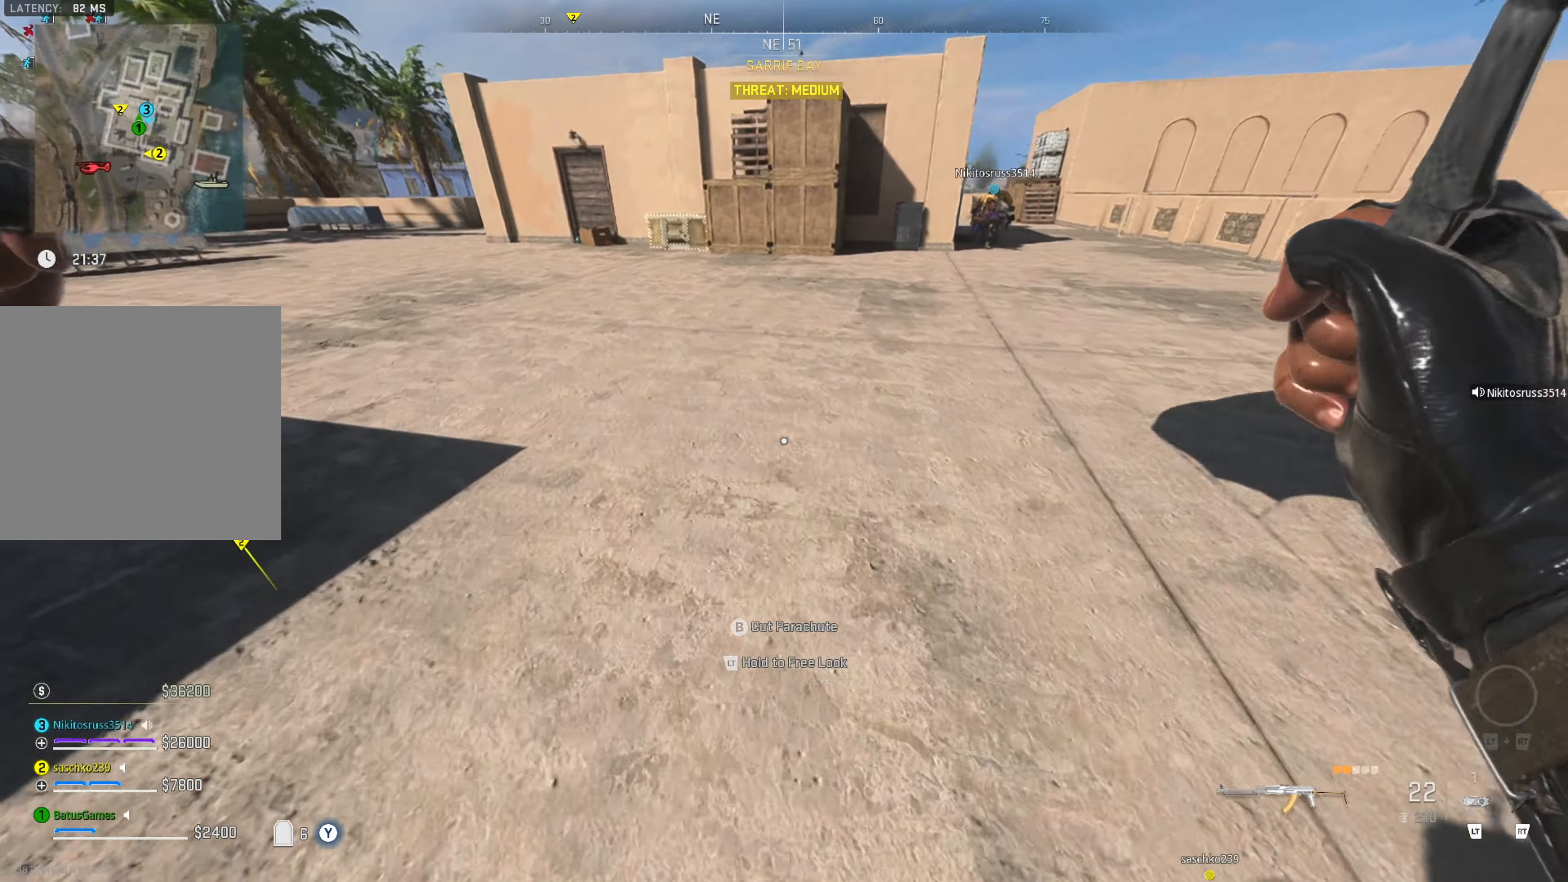
{"buttons": [], "left_stick": "up", "right_stick": "center", "events": [[134, "right_stick", "center"], [267, "right_stick", "right"], [450, "right_stick", "center"]]}
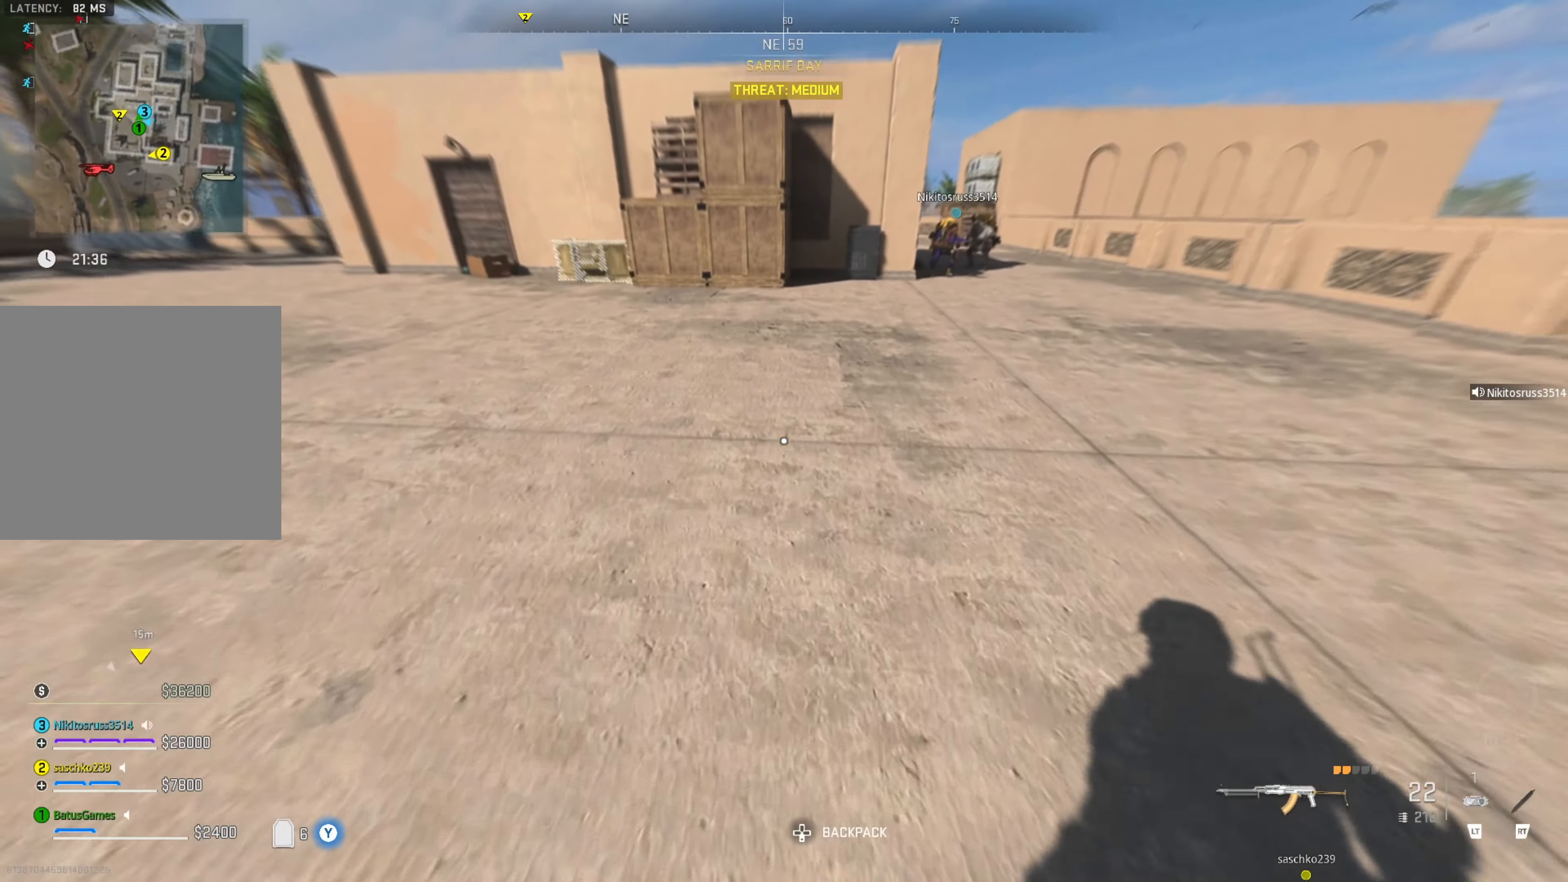
{"buttons": [], "left_stick": "up", "right_stick": "center", "events": []}
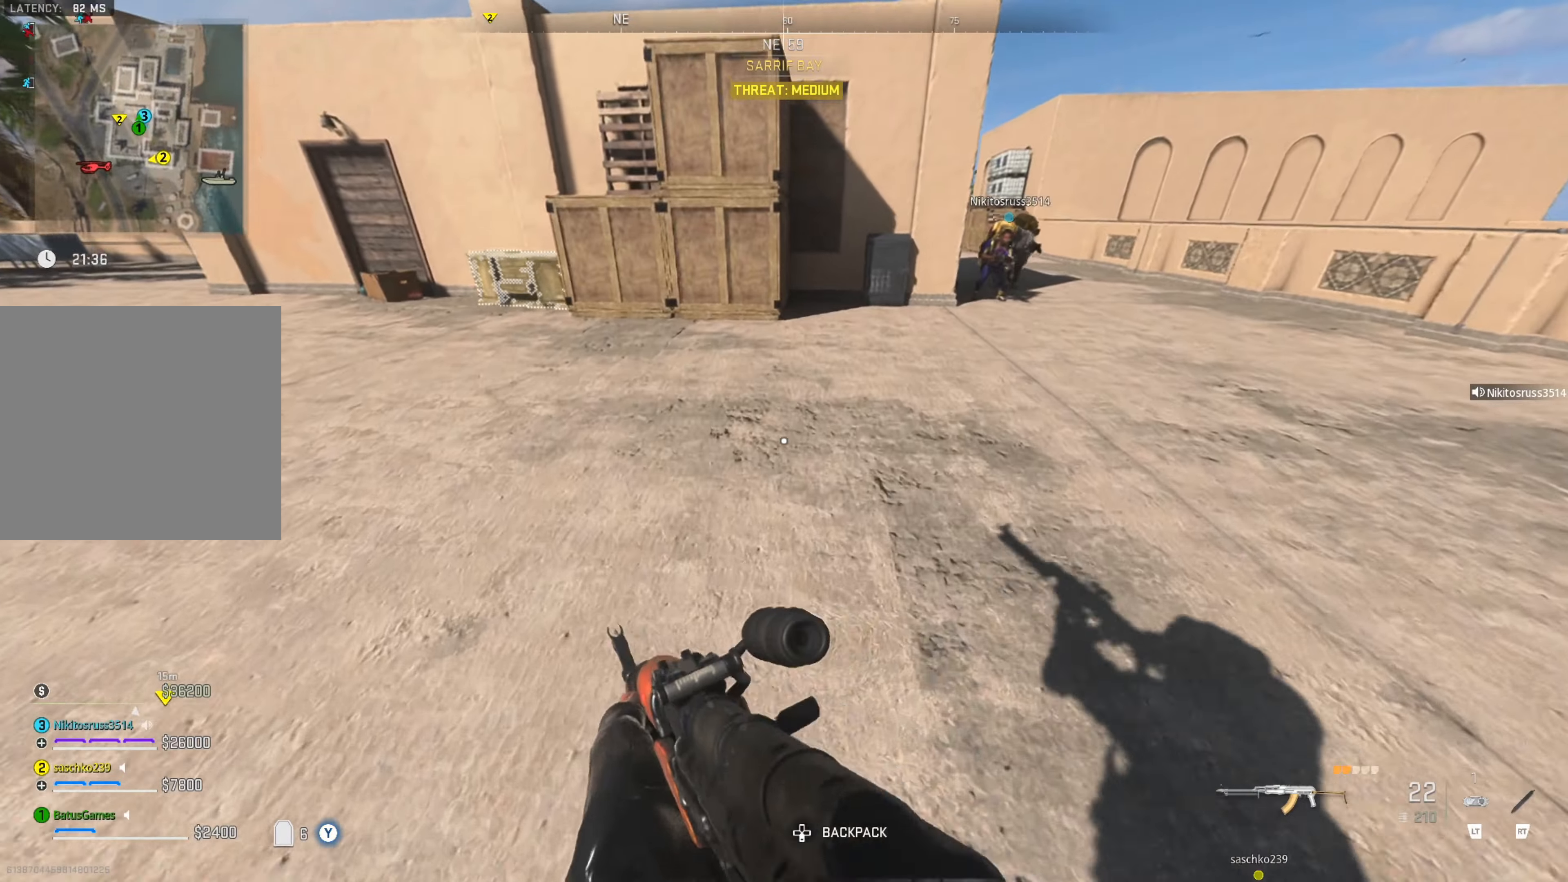
{"buttons": [], "left_stick": "up-right", "right_stick": "center", "events": [[166, "right_stick", "right"], [283, "left_stick", "up-right"], [366, "right_stick", "center"]]}
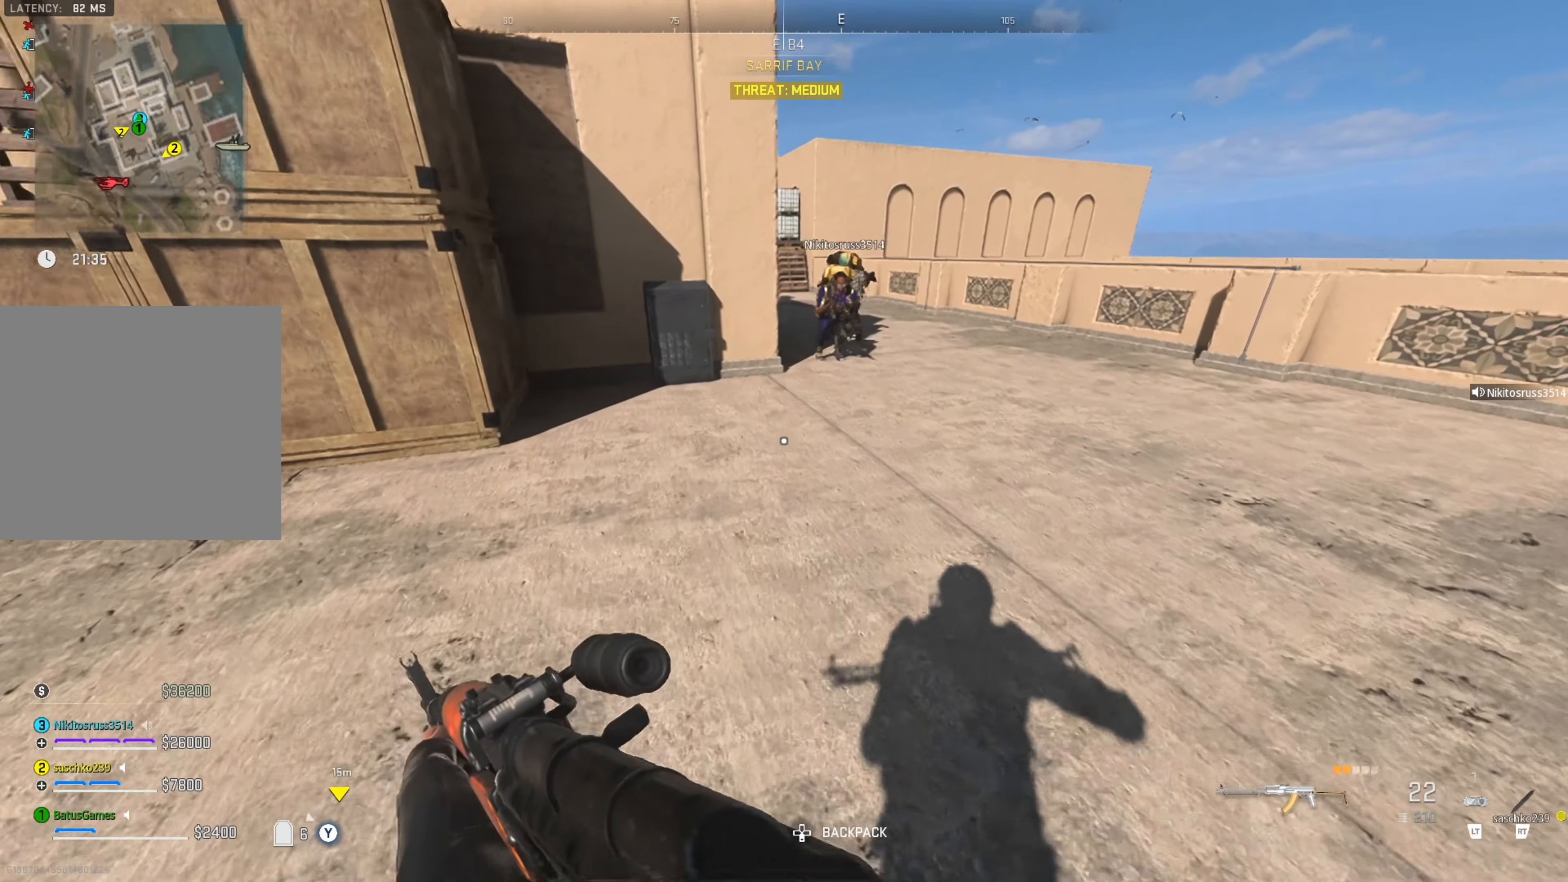
{"buttons": [], "left_stick": "up-right", "right_stick": "center", "events": []}
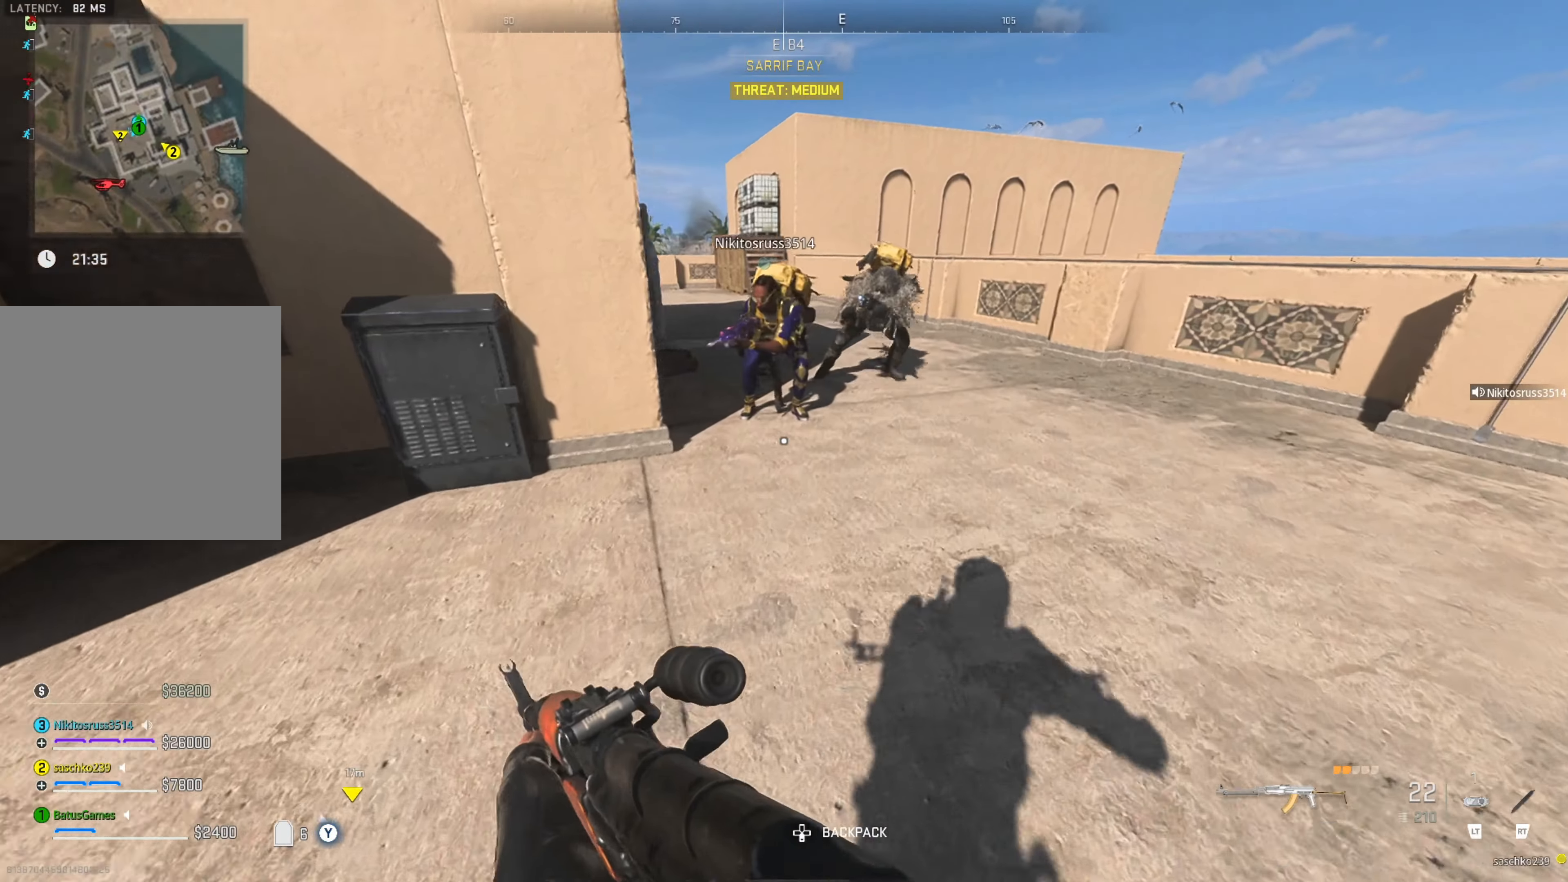
{"buttons": [], "left_stick": "up-right", "right_stick": "center", "events": []}
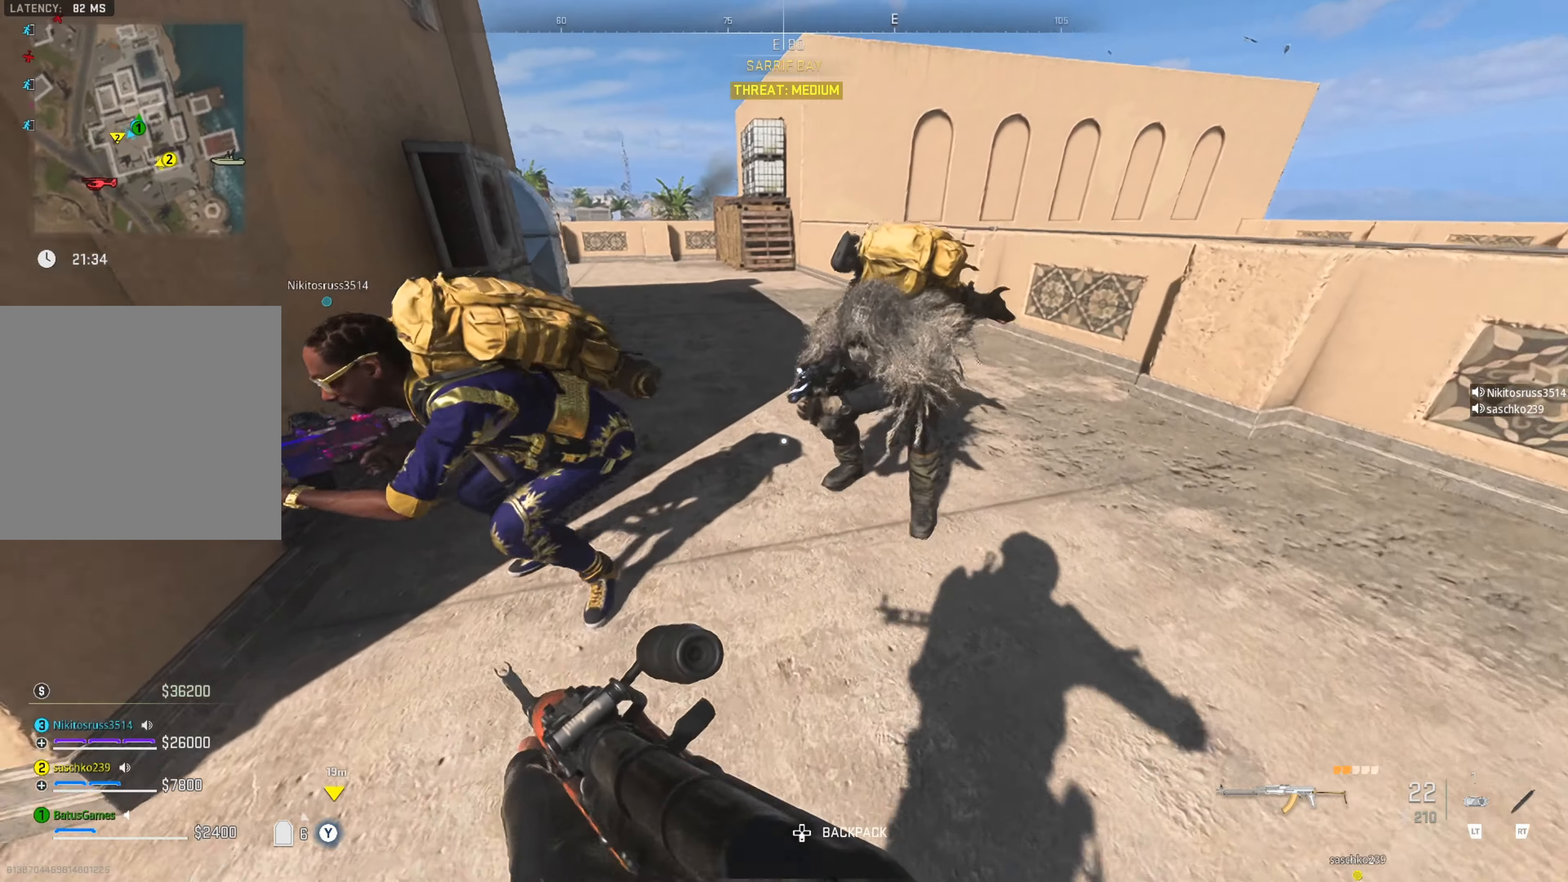
{"buttons": [], "left_stick": "up-right", "right_stick": "center", "events": [[250, "left_stick", "right"], [466, "left_stick", "up-right"]]}
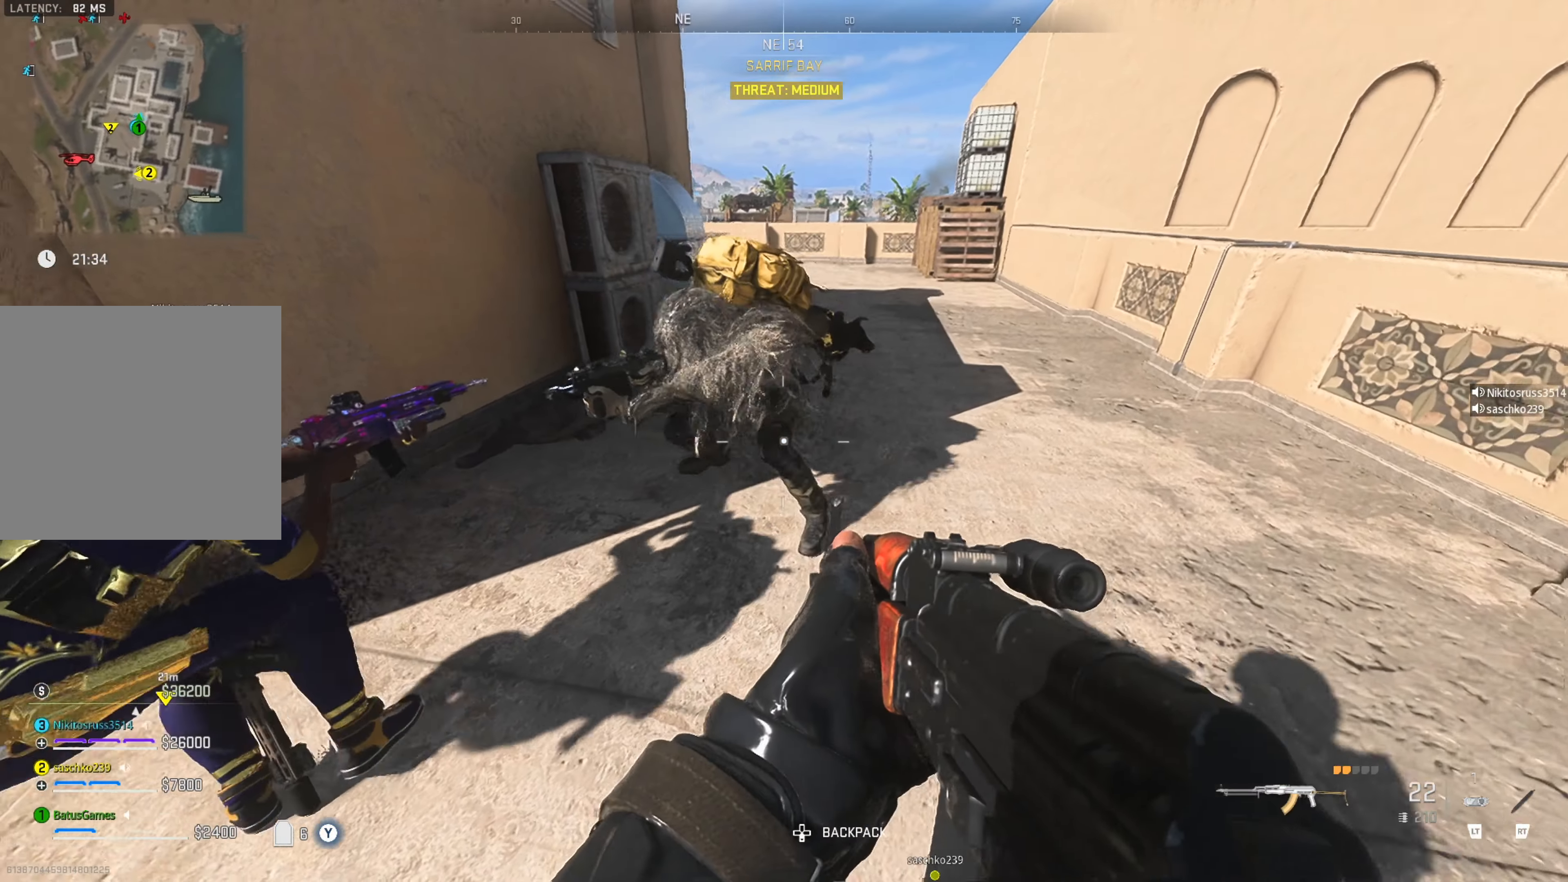
{"buttons": [], "left_stick": "right", "right_stick": "center", "events": [[150, "left_stick", "right"], [250, "right_stick", "left"], [383, "right_stick", "center"]]}
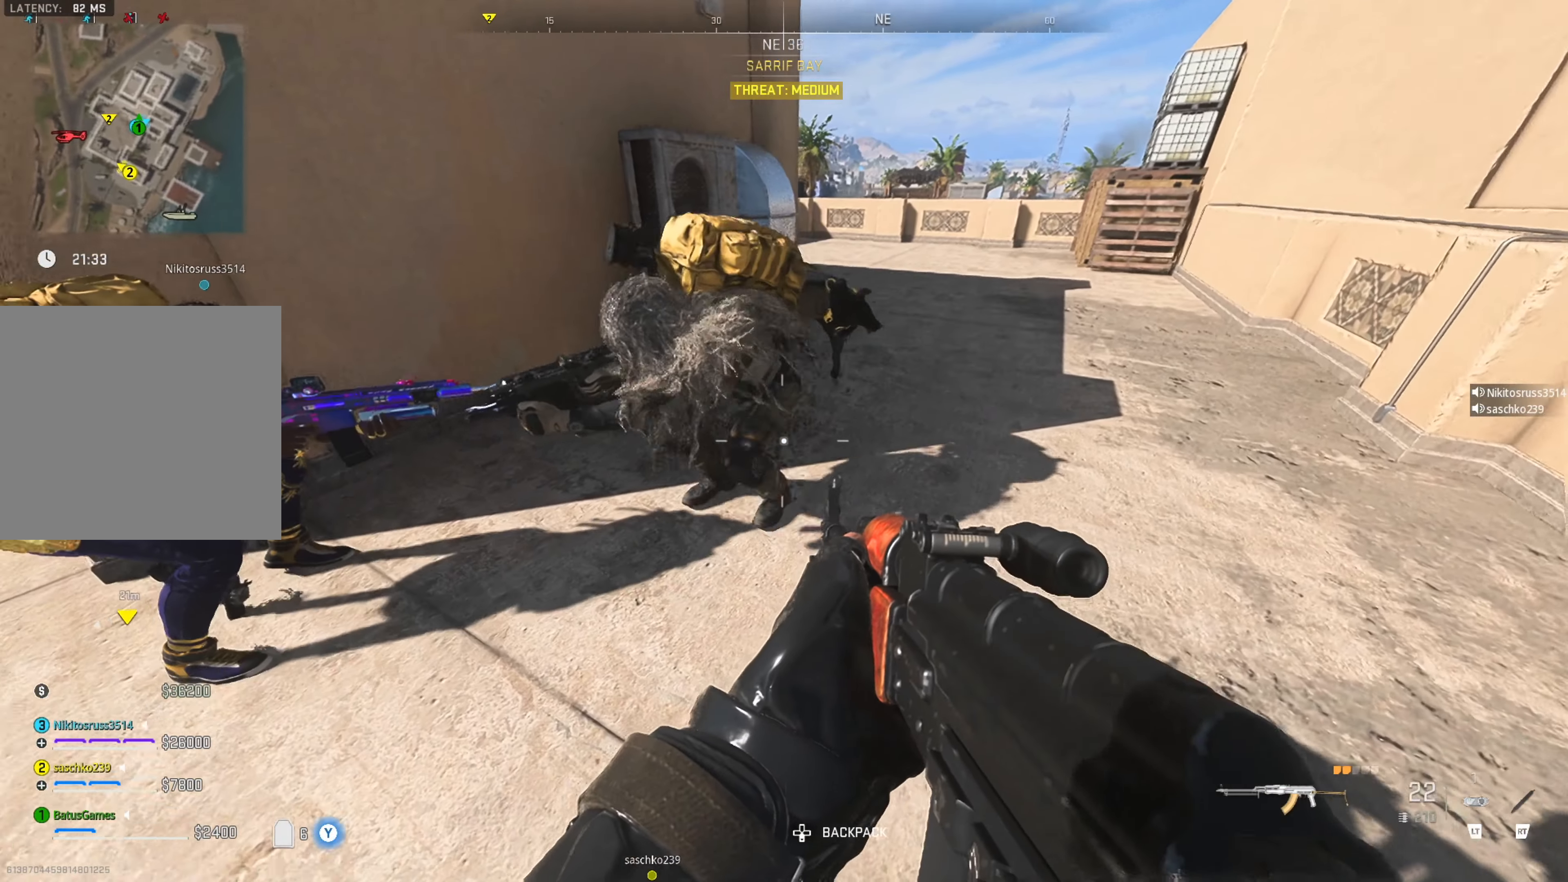
{"buttons": [], "left_stick": "right", "right_stick": "left", "events": [[50, "right_stick", "left"], [266, "right_stick", "center"], [300, "left_stick", "center"], [400, "left_stick", "right"], [400, "right_stick", "left"]]}